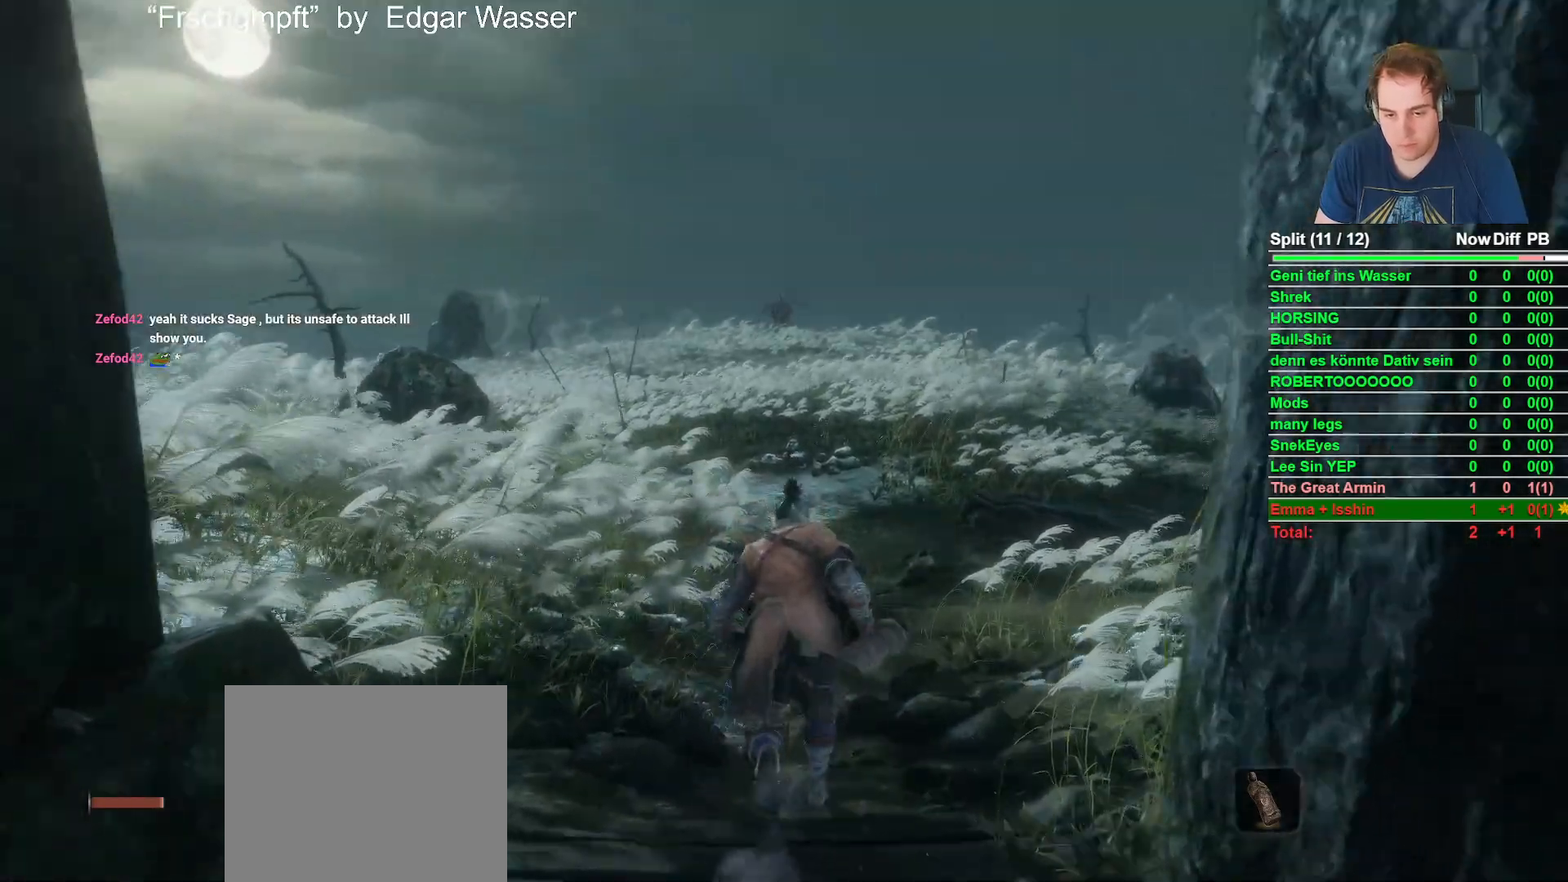
Gameplay with a controller (Xbox layout); each line is a JSON object with the inputs held at the frame after it (dt_ms = milliseconds from this image to that frame). "button_events" lists button changes between this image and that frame as [ms after this image, input, new state], when the widget could be followed in between (sticks are given only as held states). This document gives stick clicks only as held states, not as events.
{"dt_ms": 500, "buttons": ["B"], "left_stick": "up", "right_stick": "center", "button_events": []}
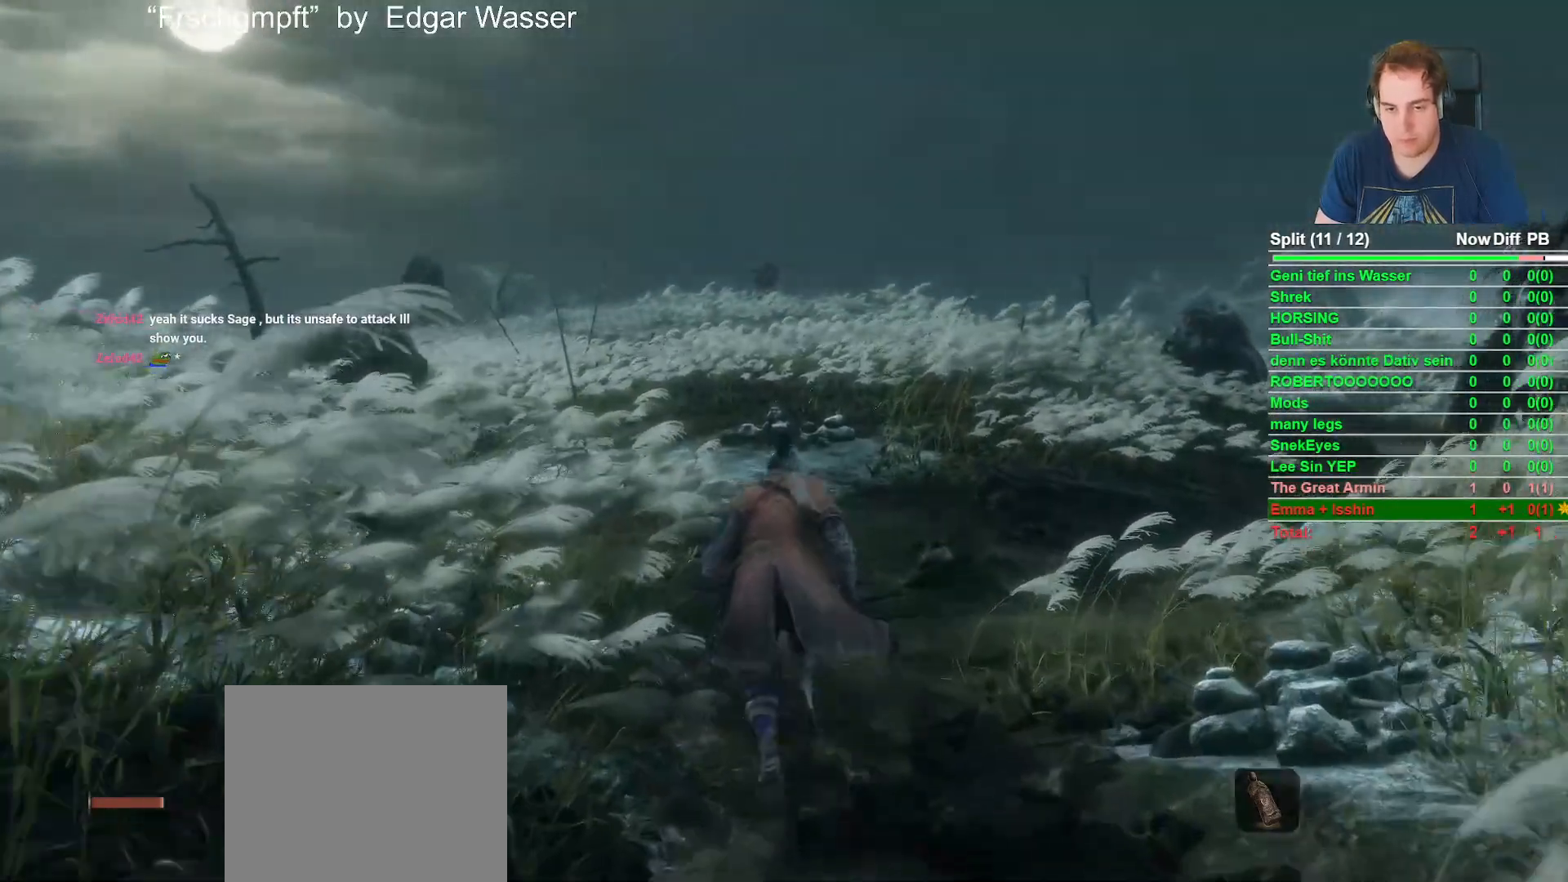
{"dt_ms": 500, "buttons": ["A", "B"], "left_stick": "up", "right_stick": "center", "button_events": [[417, "A", "down"]]}
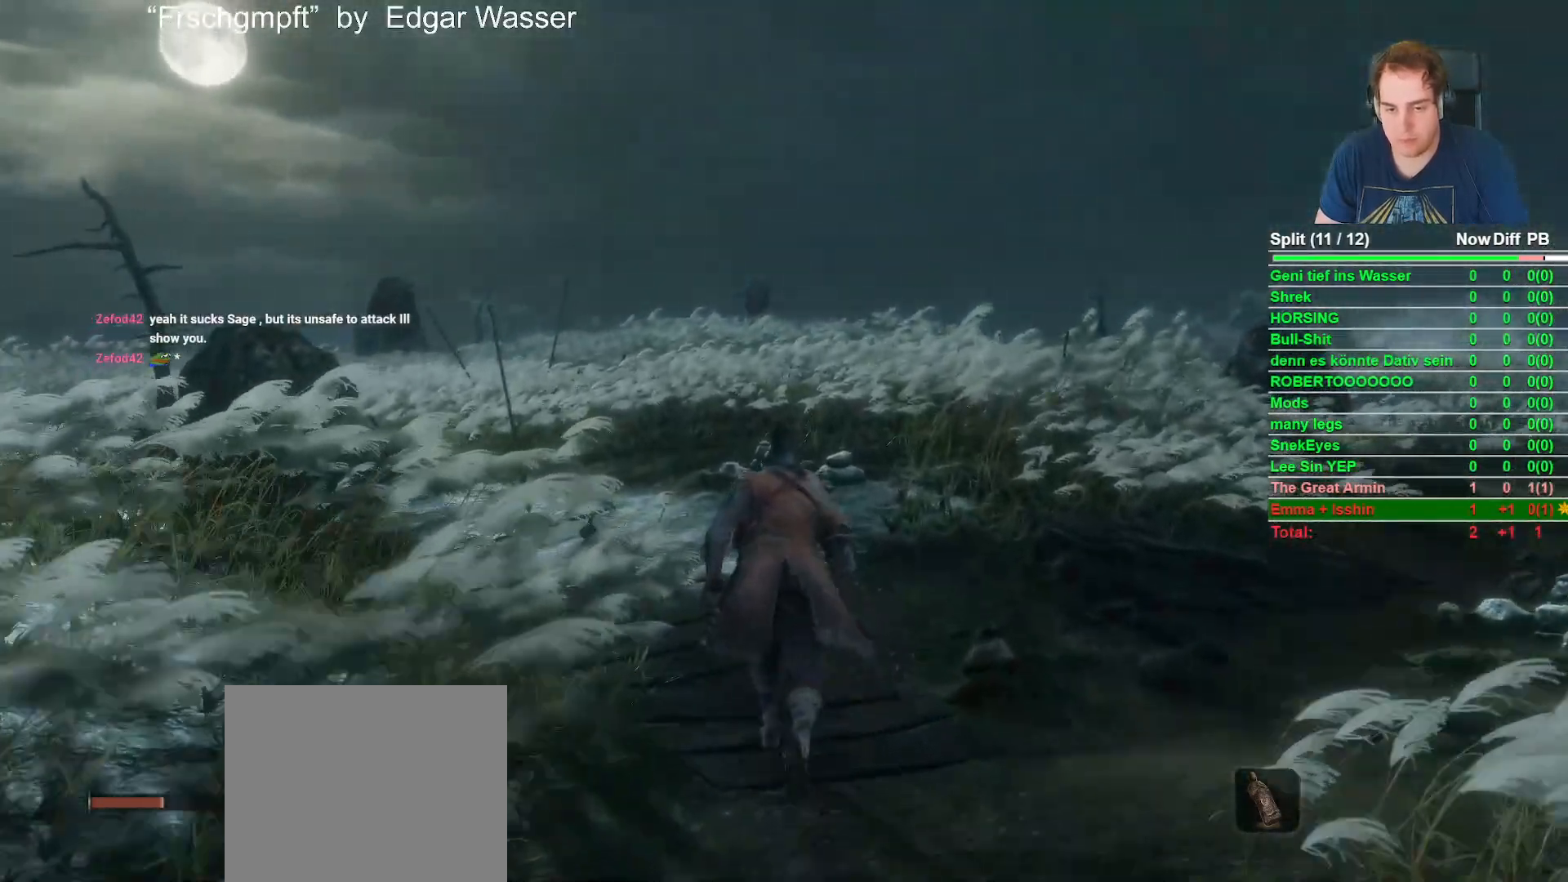
{"dt_ms": 500, "buttons": ["A", "B", "X"], "left_stick": "up", "right_stick": "center", "button_events": [[200, "X", "down"]]}
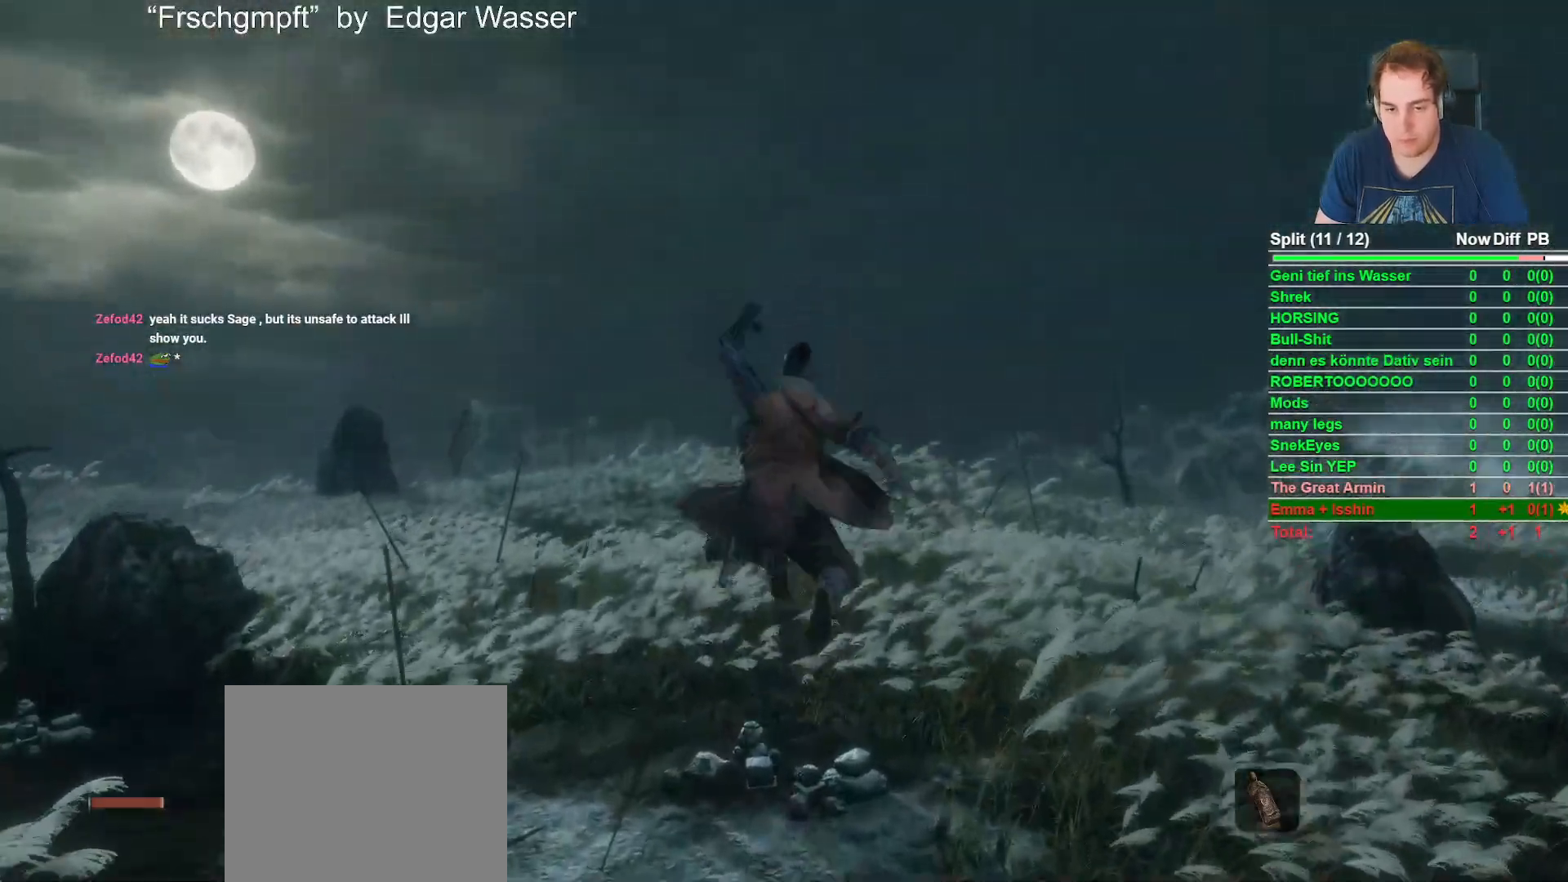
{"dt_ms": 500, "buttons": ["B"], "left_stick": "up", "right_stick": "center", "button_events": [[450, "X", "up"], [483, "A", "up"]]}
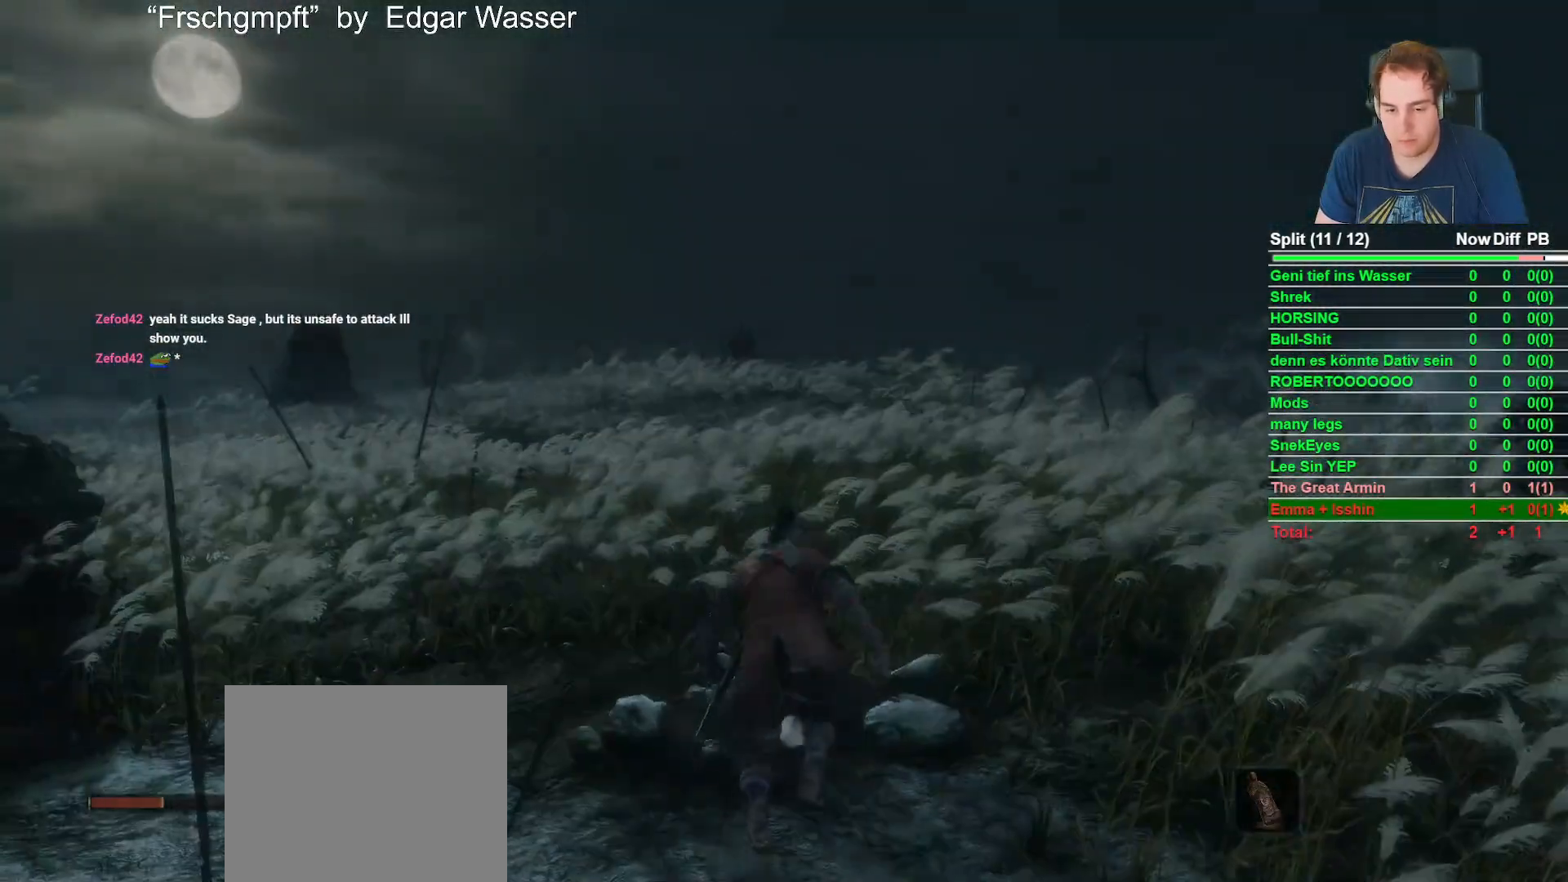
{"dt_ms": 500, "buttons": [], "left_stick": "center", "right_stick": "center", "button_events": [[250, "B", "up"]]}
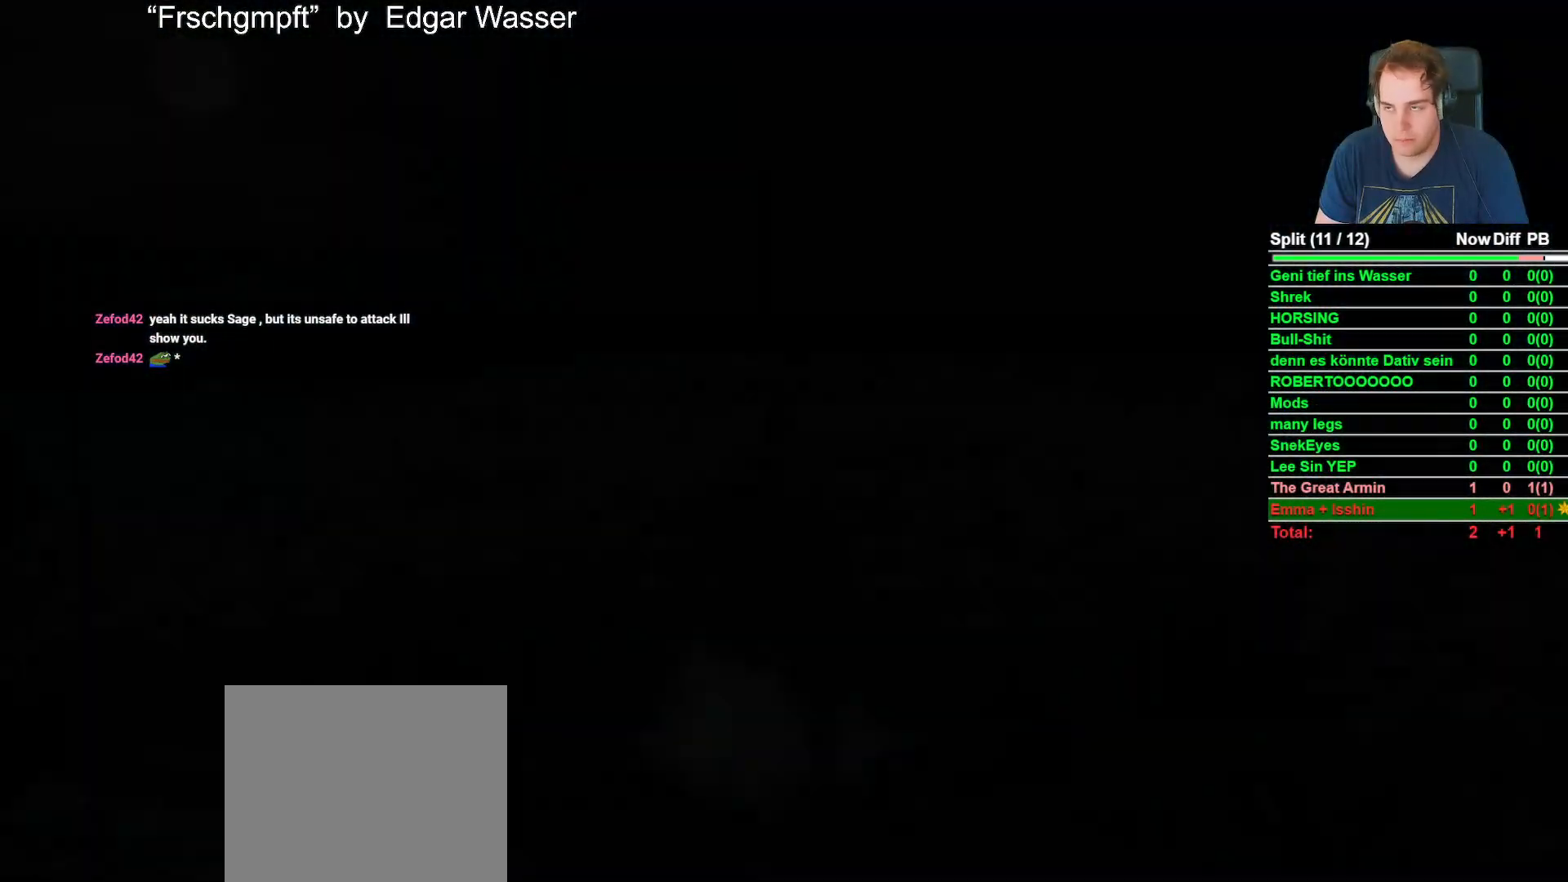
{"dt_ms": 500, "buttons": [], "left_stick": "center", "right_stick": "center", "button_events": [[117, "START", "down"], [267, "START", "up"], [367, "START", "down"], [483, "START", "up"]]}
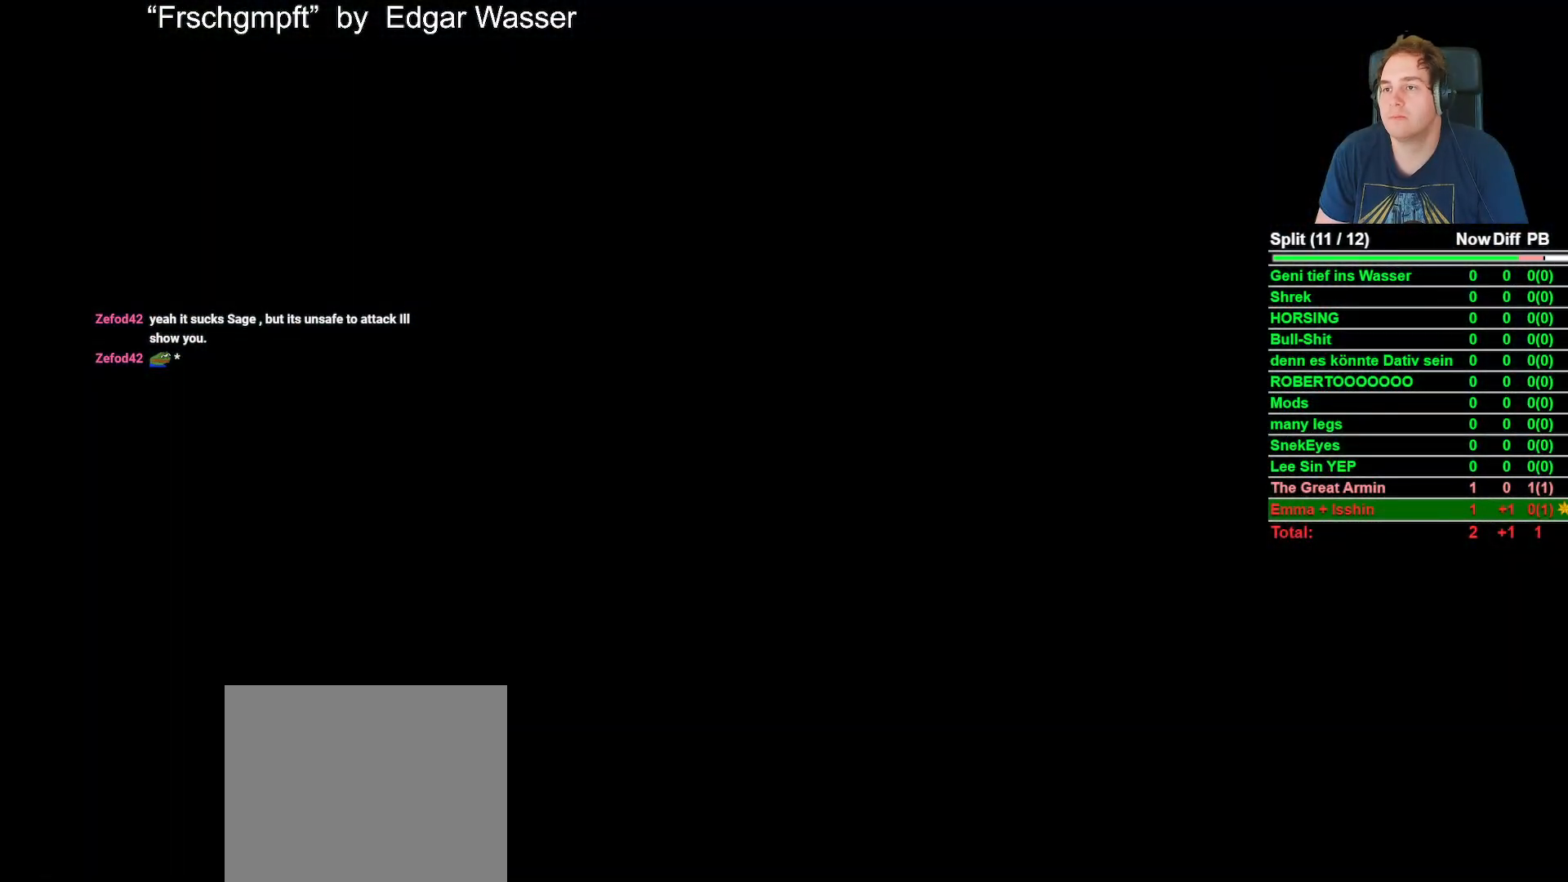
{"dt_ms": 500, "buttons": ["START"], "left_stick": "center", "right_stick": "center", "button_events": [[83, "START", "down"], [200, "START", "up"], [283, "START", "down"], [400, "START", "up"], [500, "START", "down"]]}
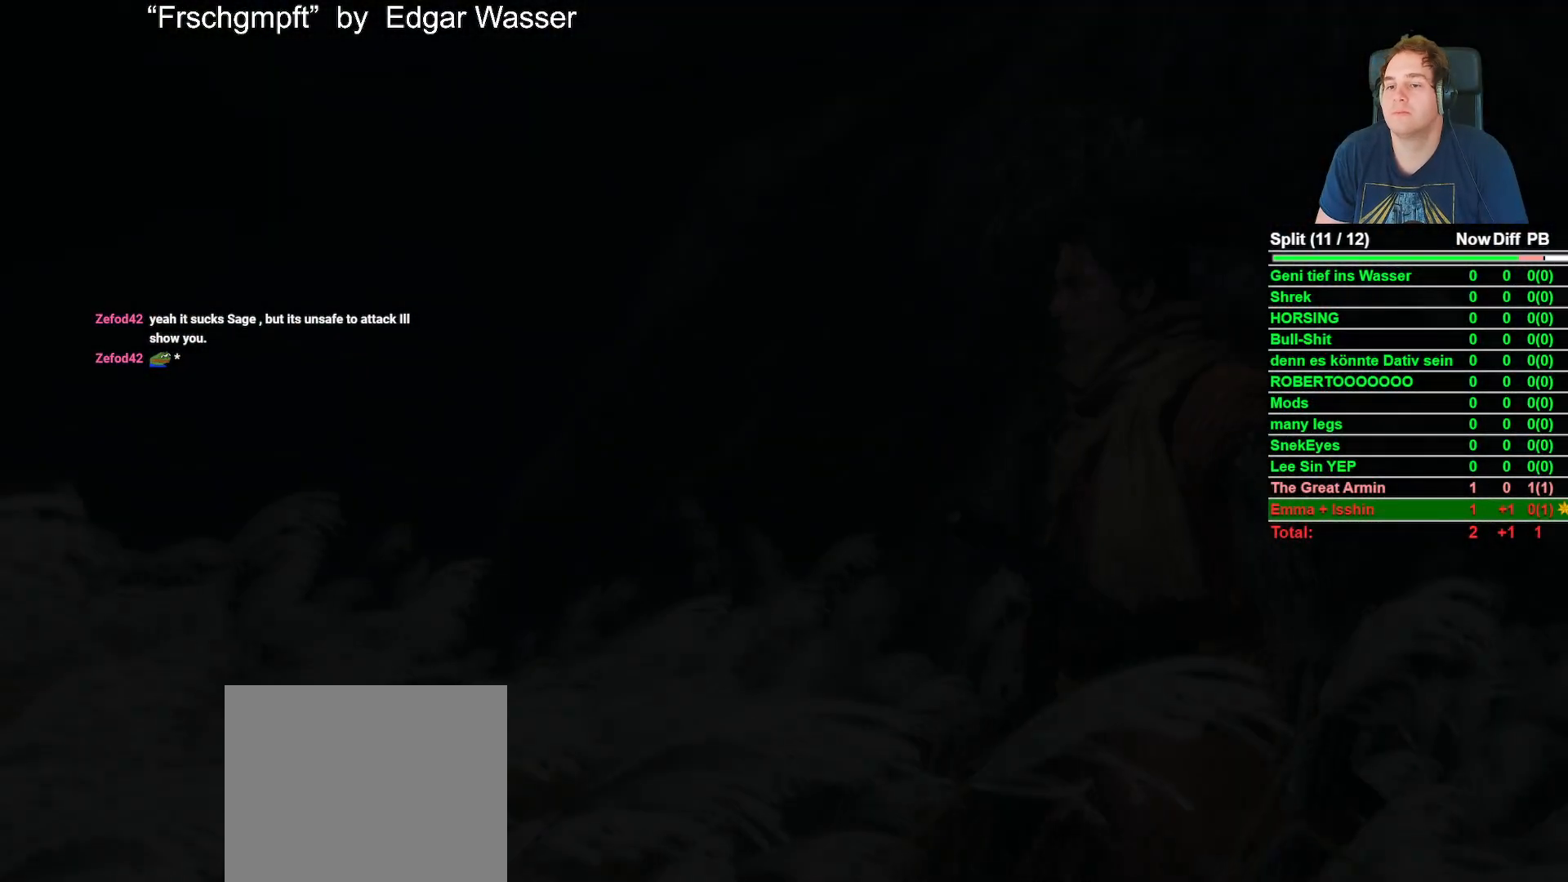
{"dt_ms": 500, "buttons": ["B"], "left_stick": "up", "right_stick": "center", "button_events": [[100, "START", "up"], [433, "B", "down"]]}
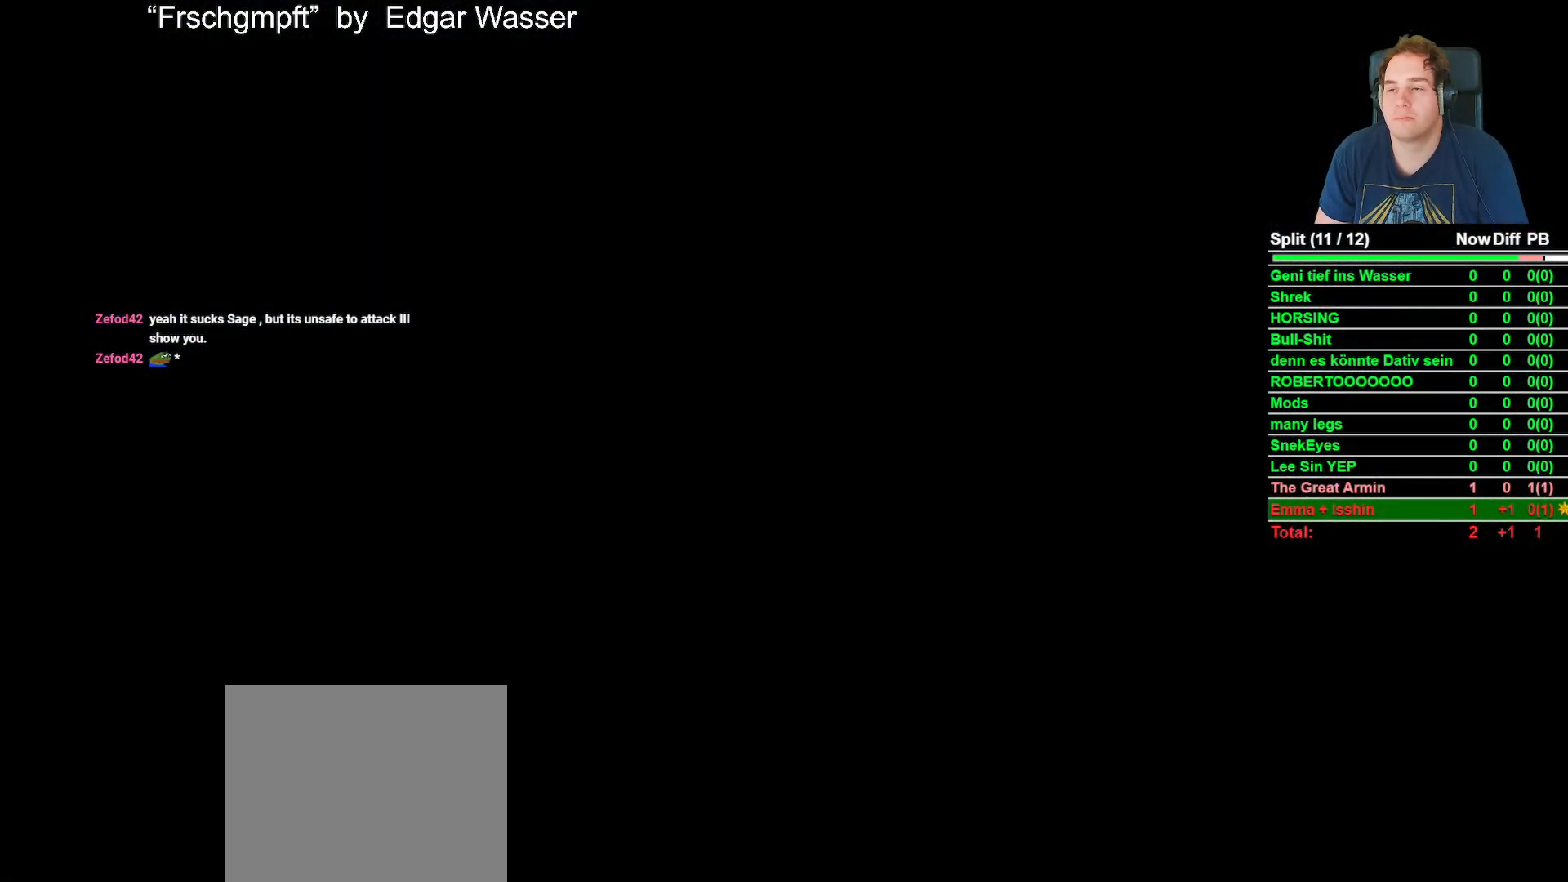
{"dt_ms": 500, "buttons": ["B"], "left_stick": "up", "right_stick": "center", "button_events": []}
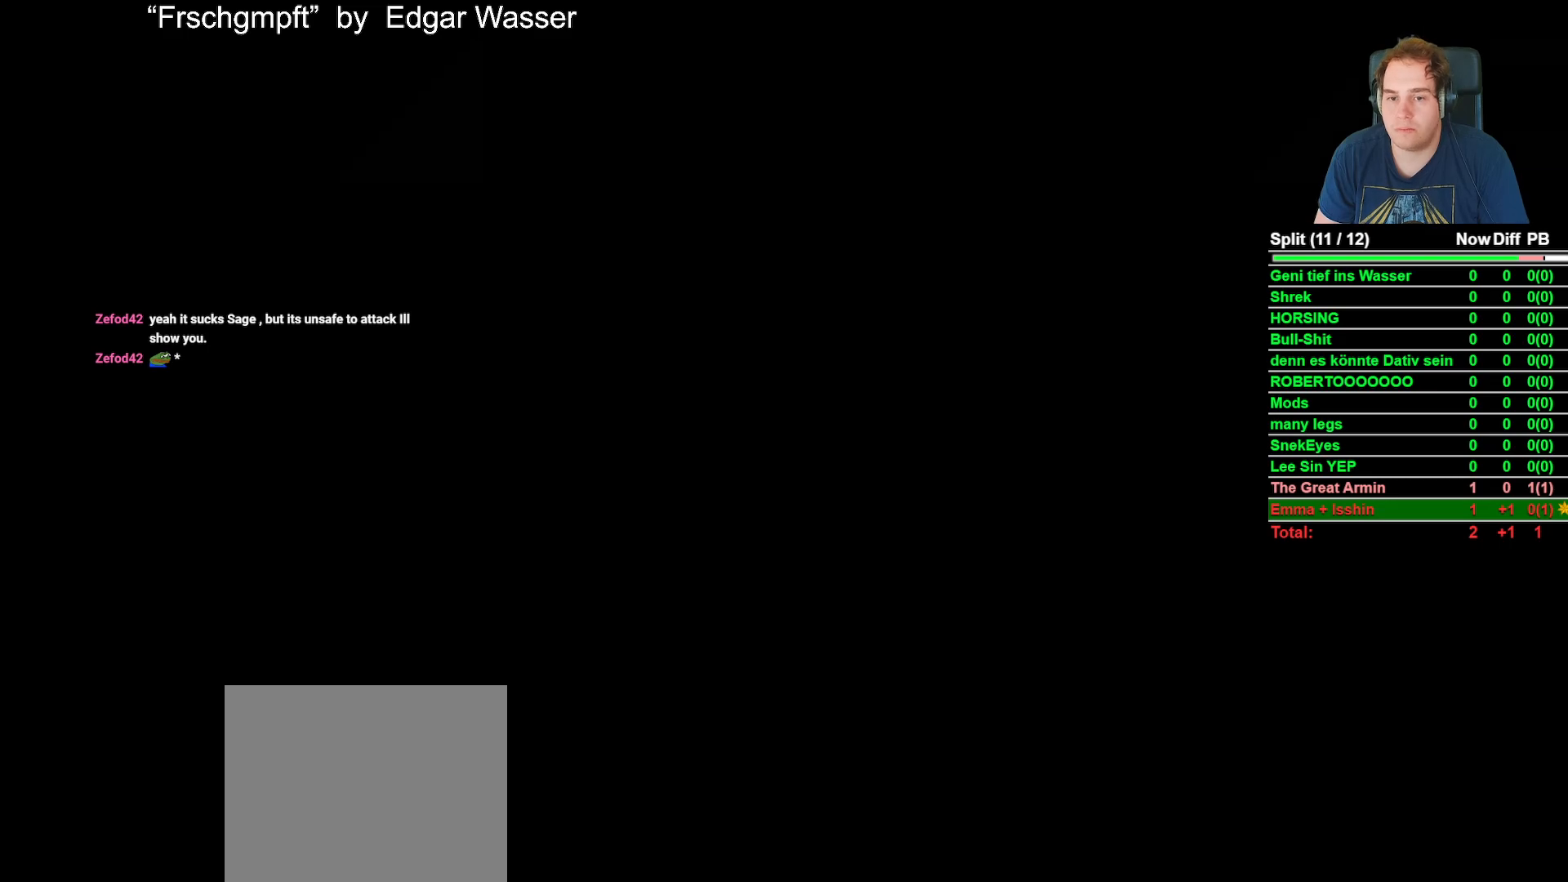
{"dt_ms": 500, "buttons": ["B"], "left_stick": "up", "right_stick": "center", "button_events": []}
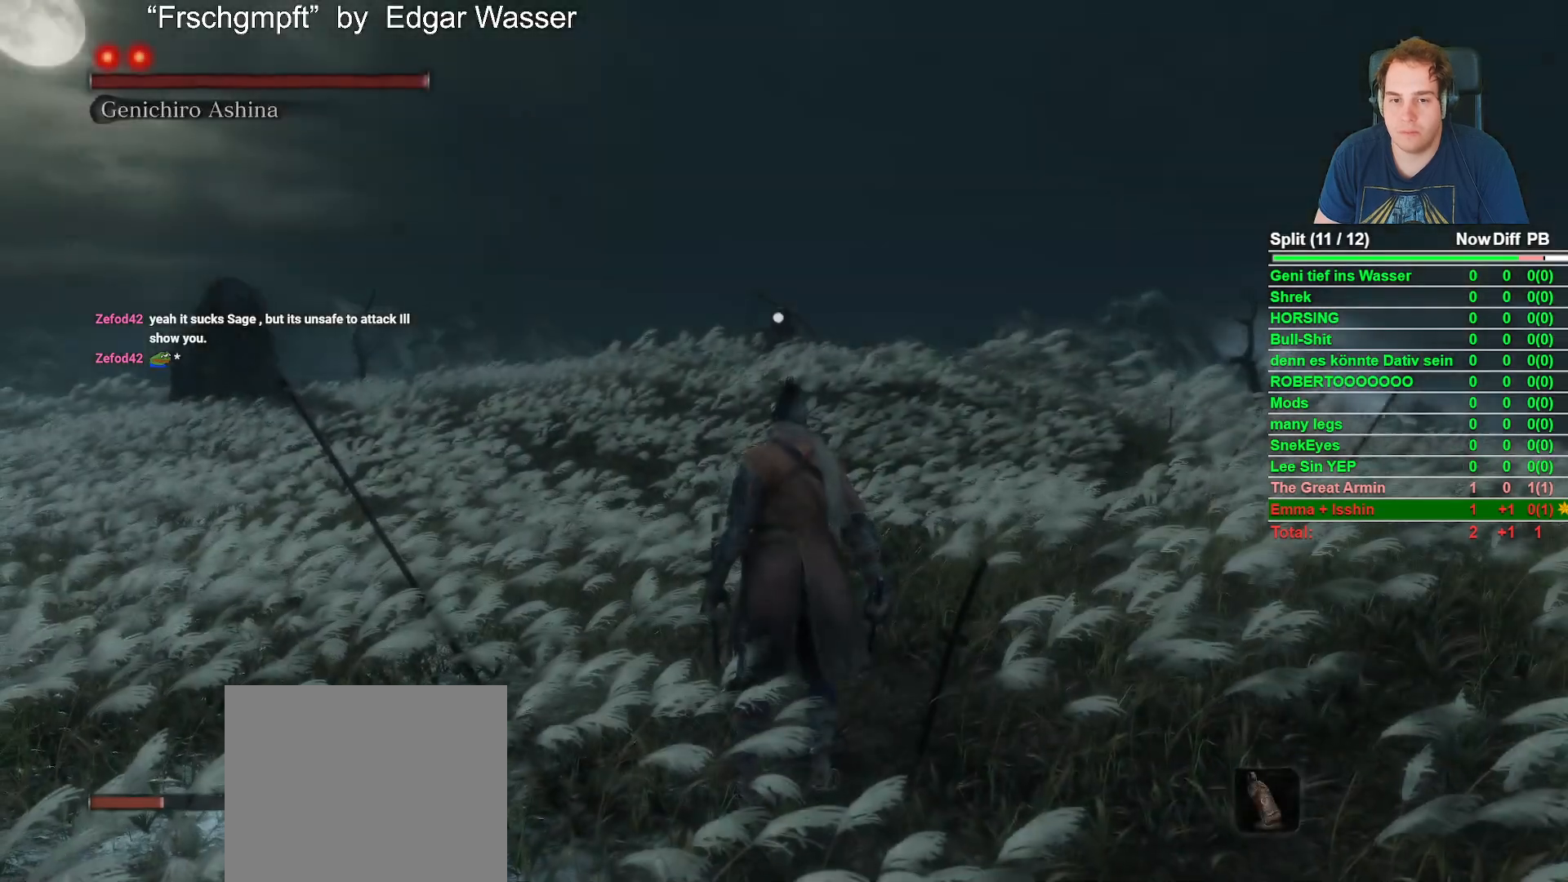
{"dt_ms": 500, "buttons": ["B"], "left_stick": "up", "right_stick": "center", "button_events": []}
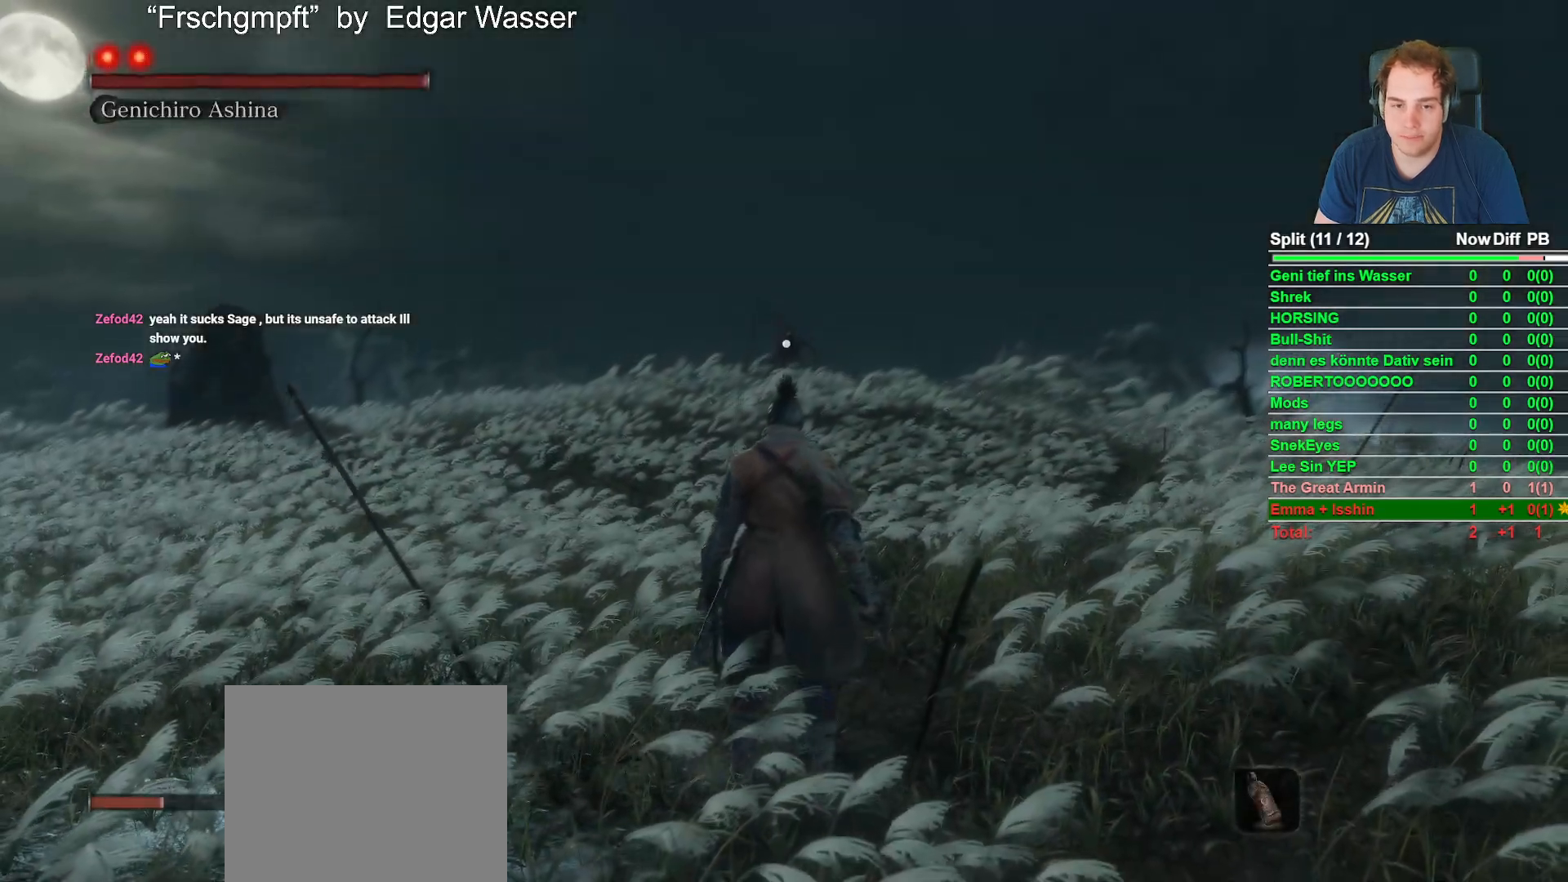
{"dt_ms": 500, "buttons": ["B"], "left_stick": "up", "right_stick": "center", "button_events": []}
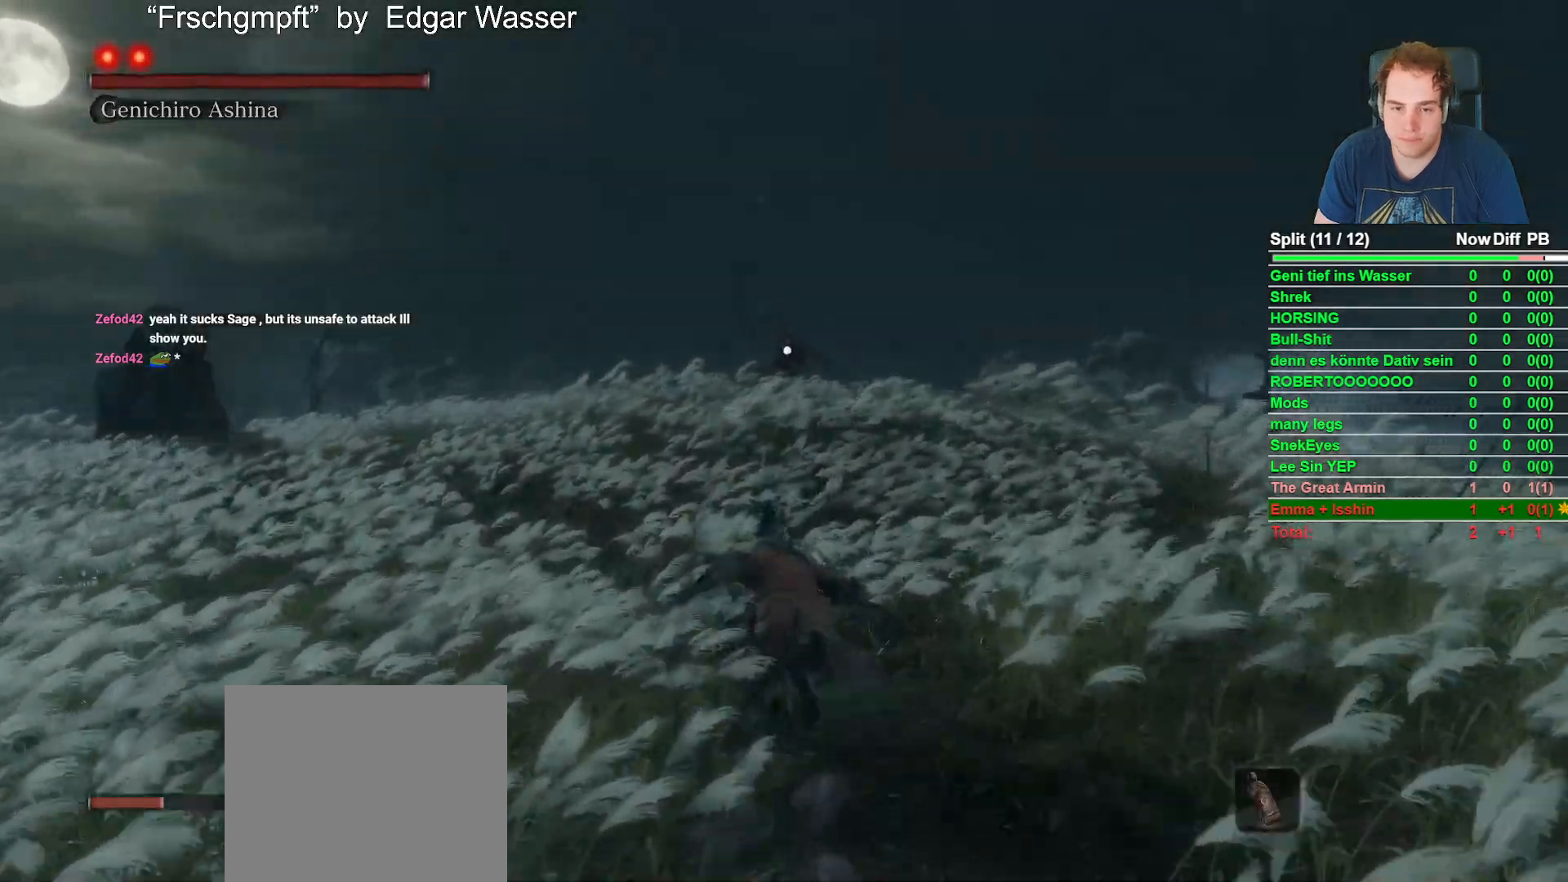
{"dt_ms": 500, "buttons": ["B"], "left_stick": "up", "right_stick": "center", "button_events": []}
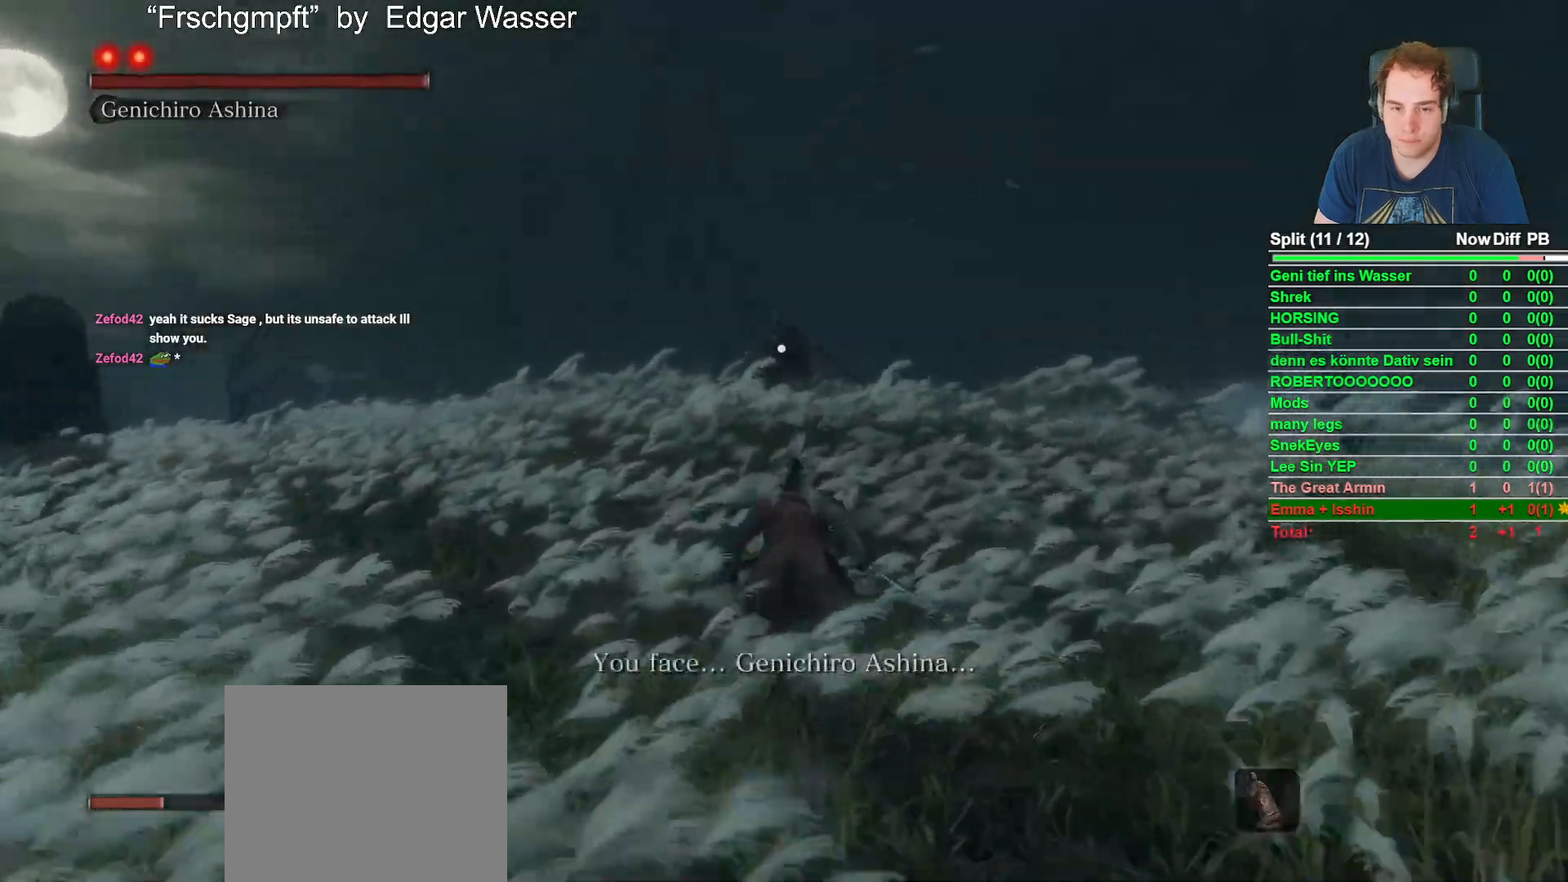
{"dt_ms": 500, "buttons": [], "left_stick": "center", "right_stick": "center", "button_events": [[50, "R1", "down"], [200, "B", "up"], [267, "R1", "up"]]}
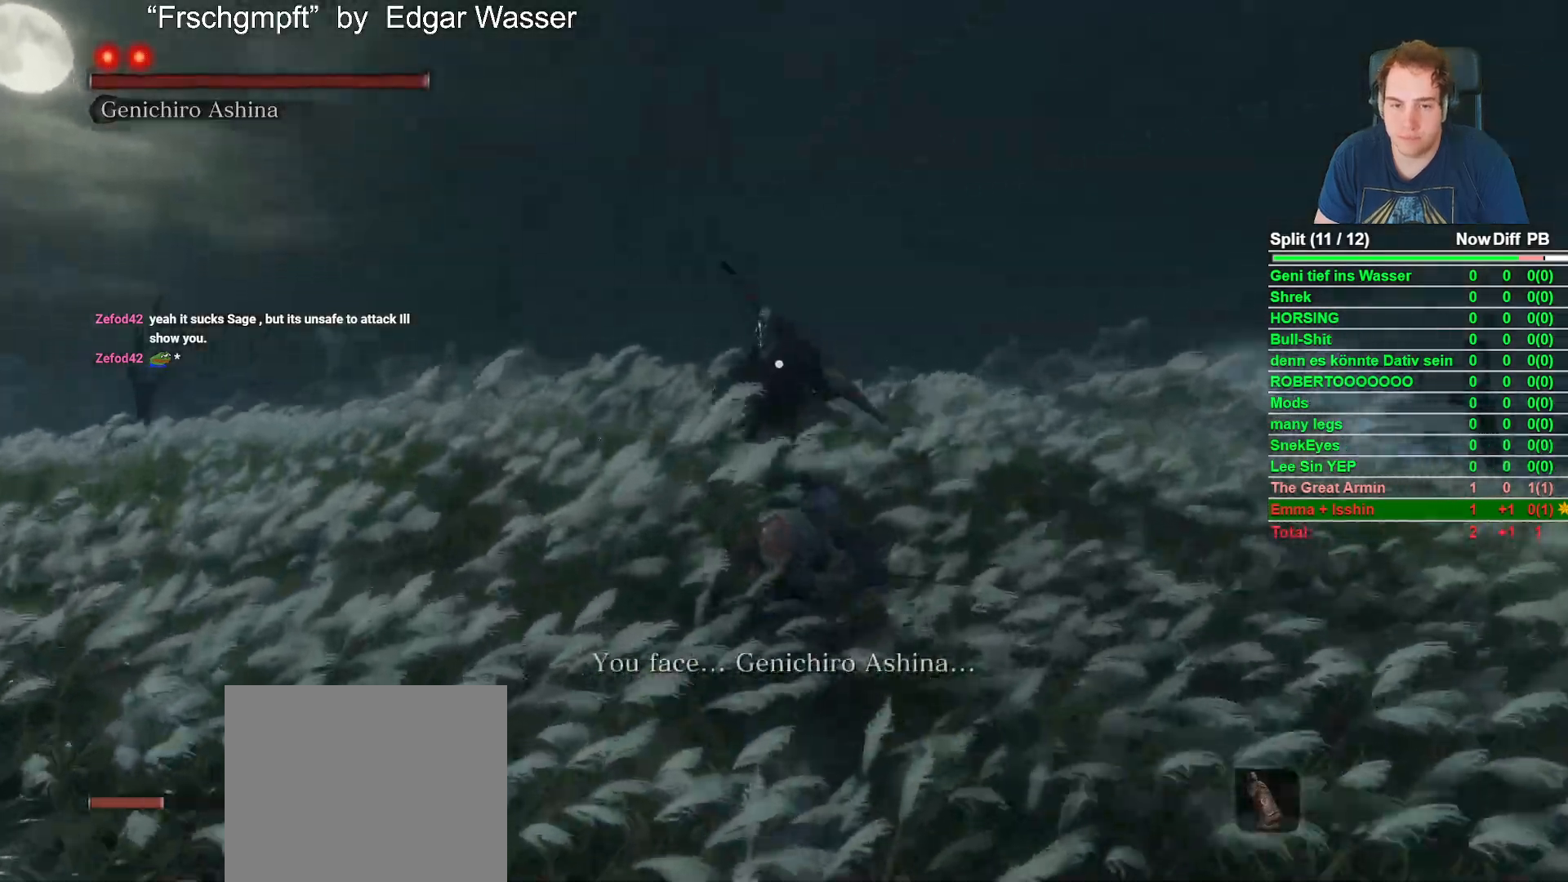
{"dt_ms": 500, "buttons": ["R1"], "left_stick": "center", "right_stick": "center", "button_events": [[200, "R1", "down"], [317, "R1", "up"], [417, "R1", "down"]]}
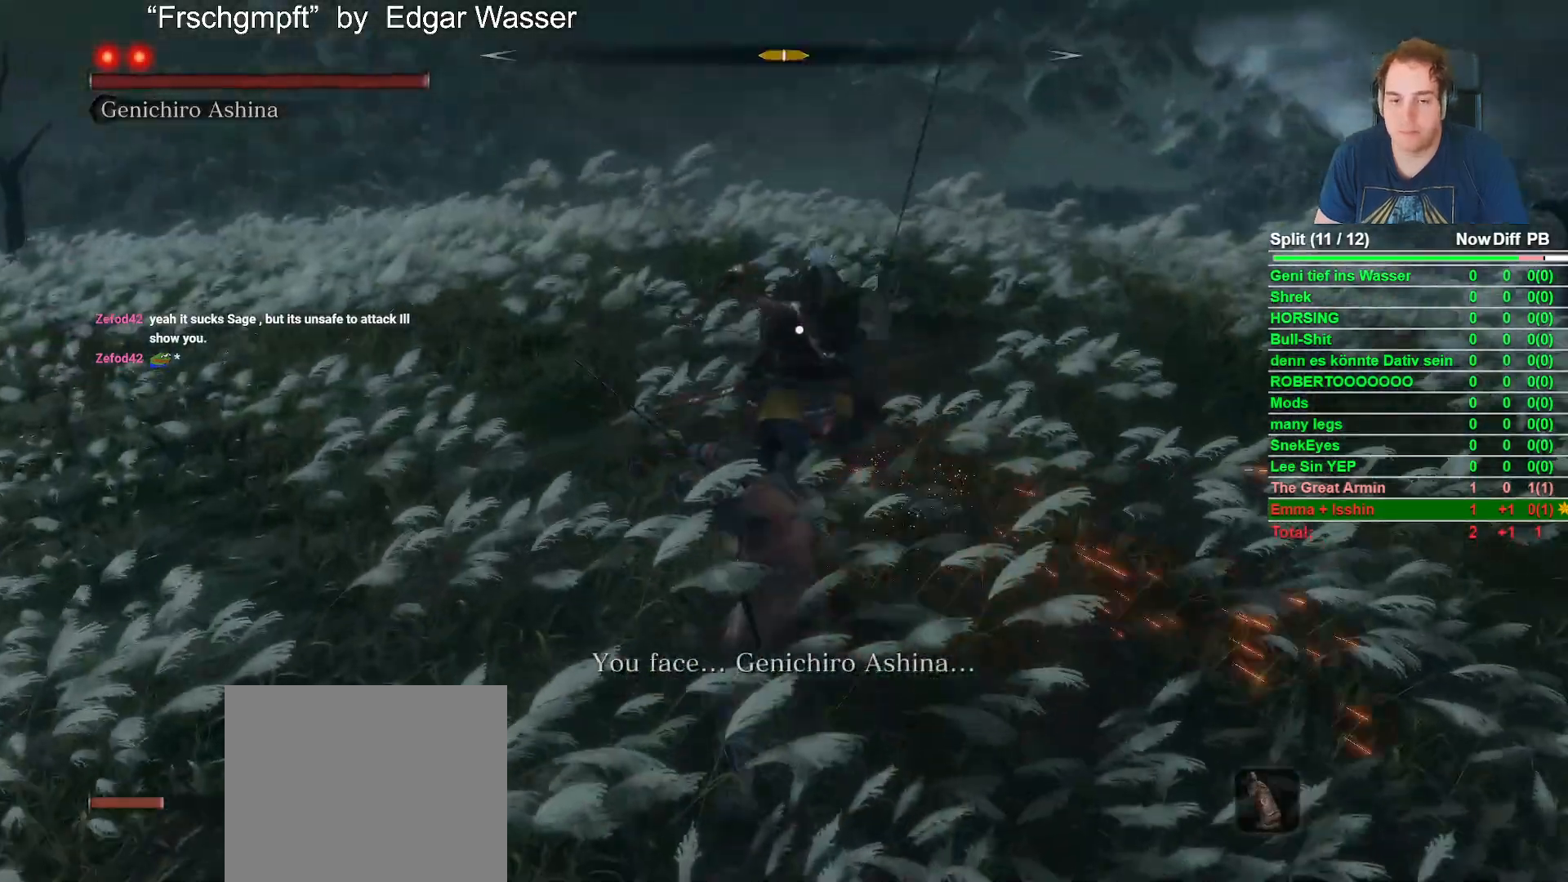
{"dt_ms": 500, "buttons": [], "left_stick": "center", "right_stick": "center", "button_events": [[67, "R1", "up"]]}
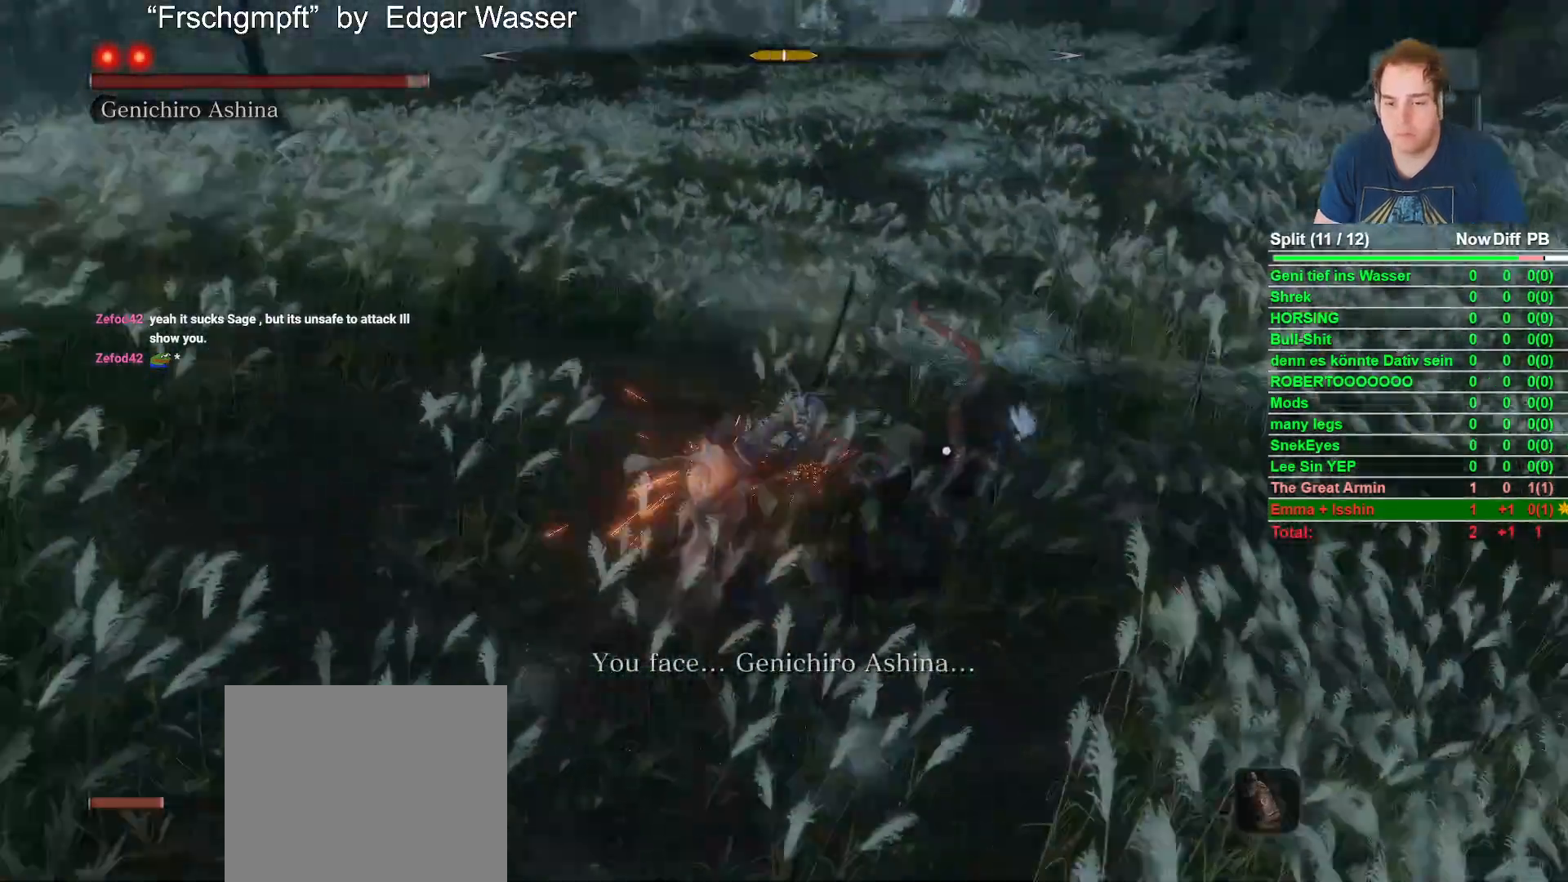
{"dt_ms": 500, "buttons": [], "left_stick": "center", "right_stick": "center", "button_events": []}
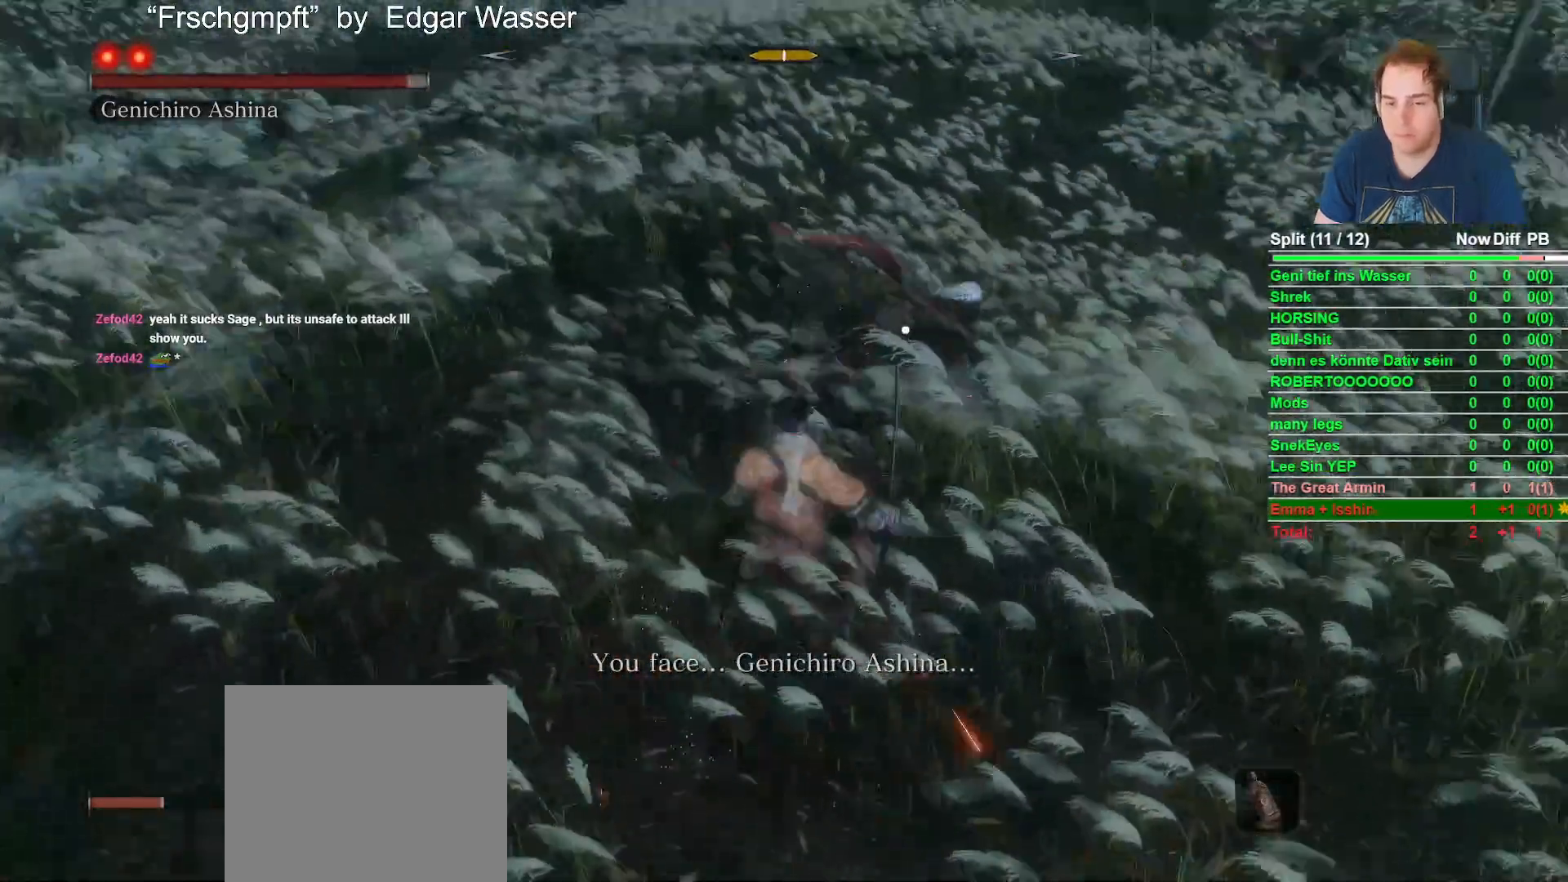
{"dt_ms": 500, "buttons": ["A"], "left_stick": "up", "right_stick": "center", "button_events": [[467, "A", "down"]]}
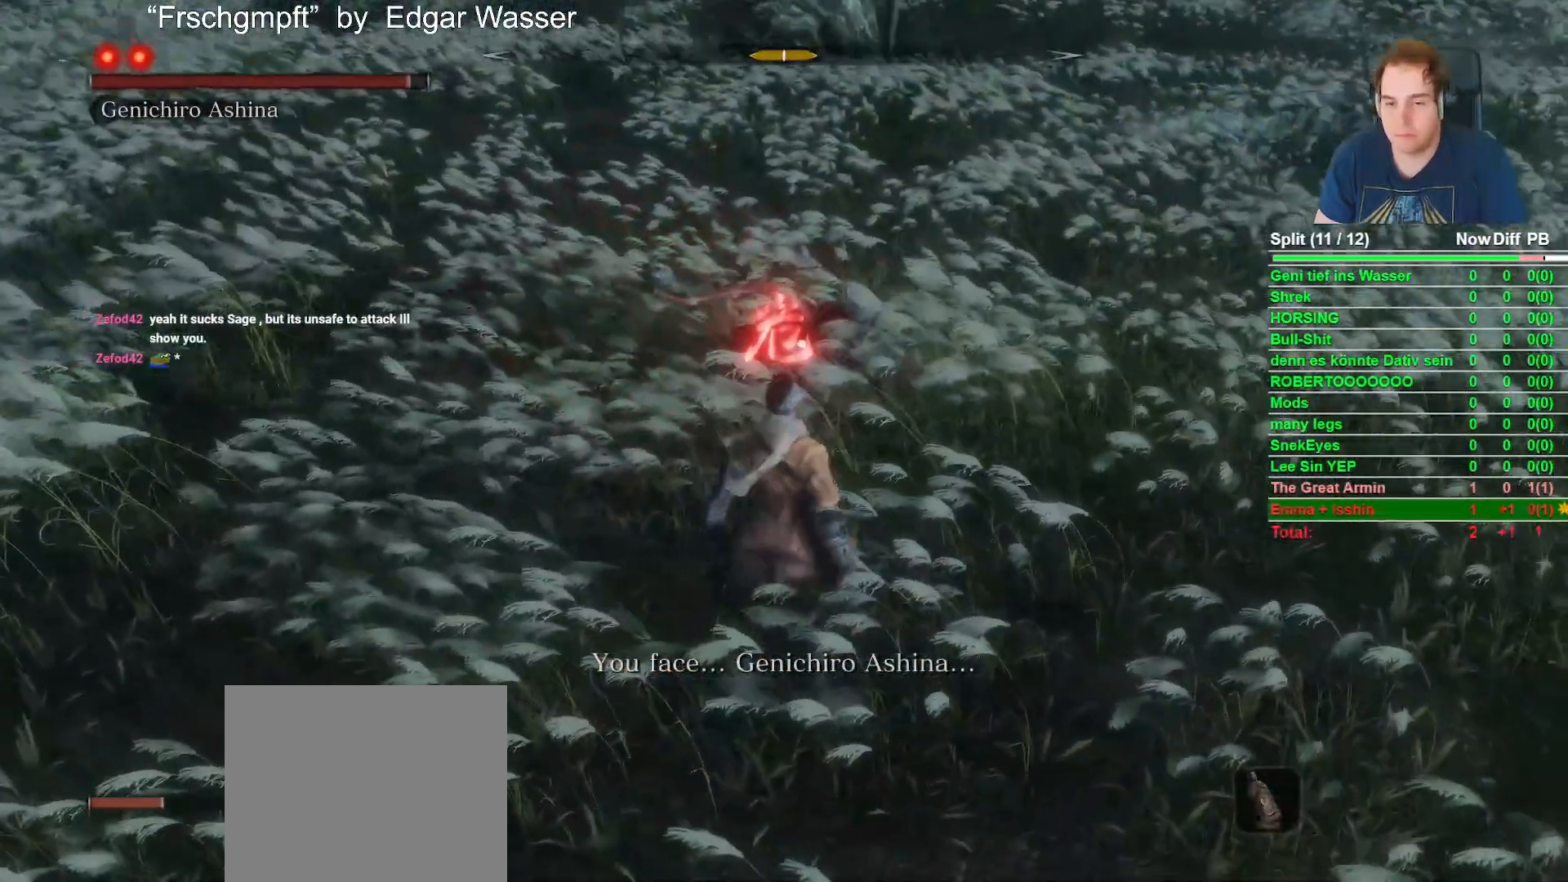
{"dt_ms": 500, "buttons": [], "left_stick": "center", "right_stick": "center", "button_events": [[83, "A", "up"], [233, "R1", "down"], [400, "R1", "up"]]}
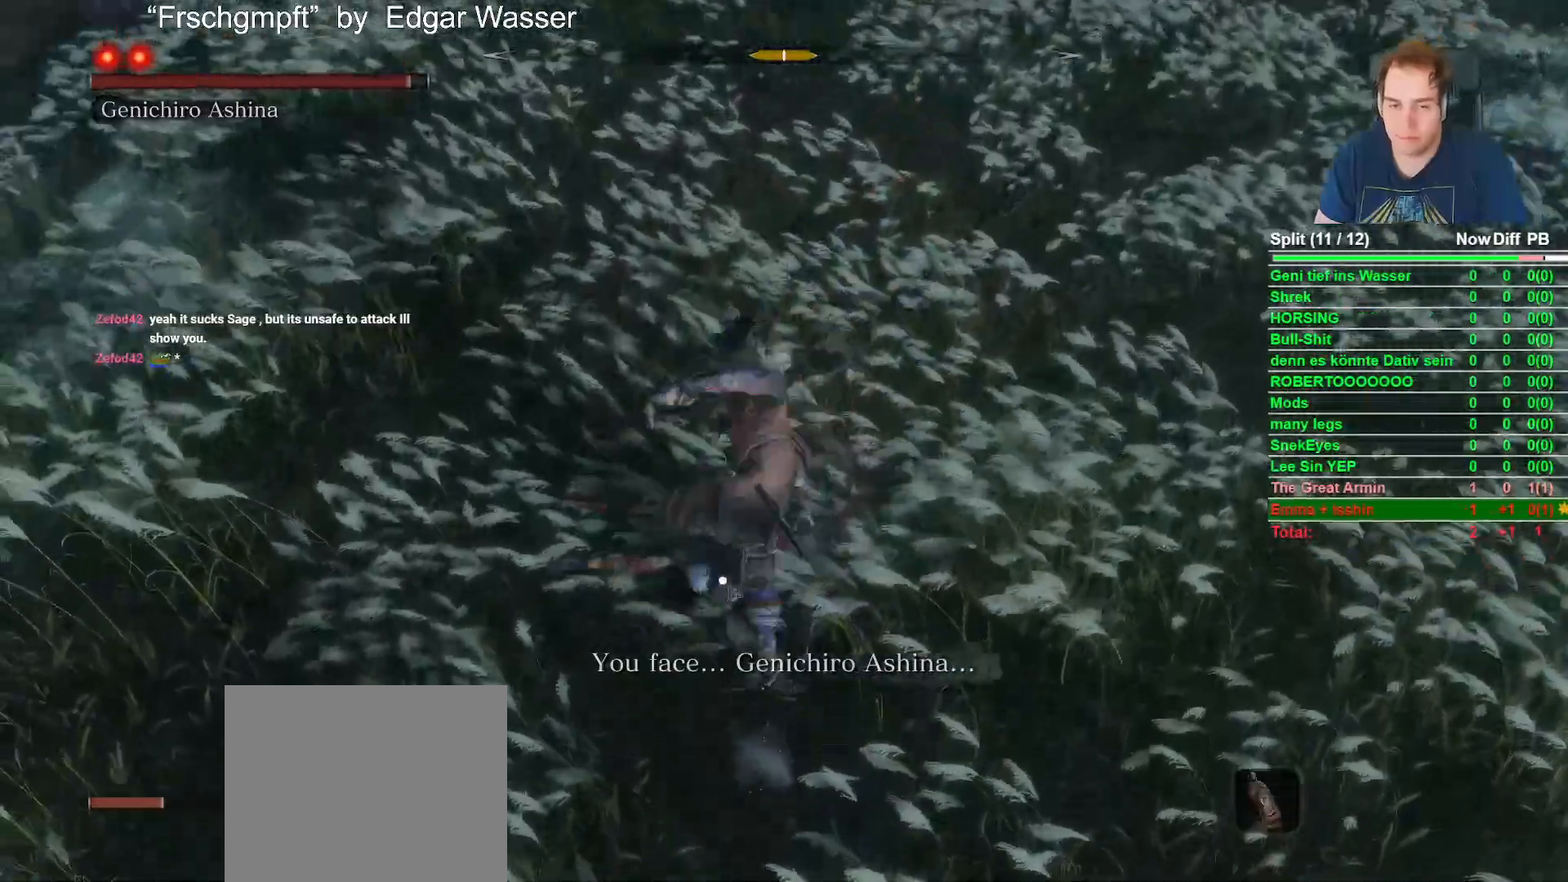
{"dt_ms": 1000, "buttons": [], "left_stick": "center", "right_stick": "center", "button_events": [[33, "R1", "down"], [167, "R1", "up"], [283, "R1", "down"], [400, "R1", "up"], [517, "R1", "down"], [633, "R1", "up"]]}
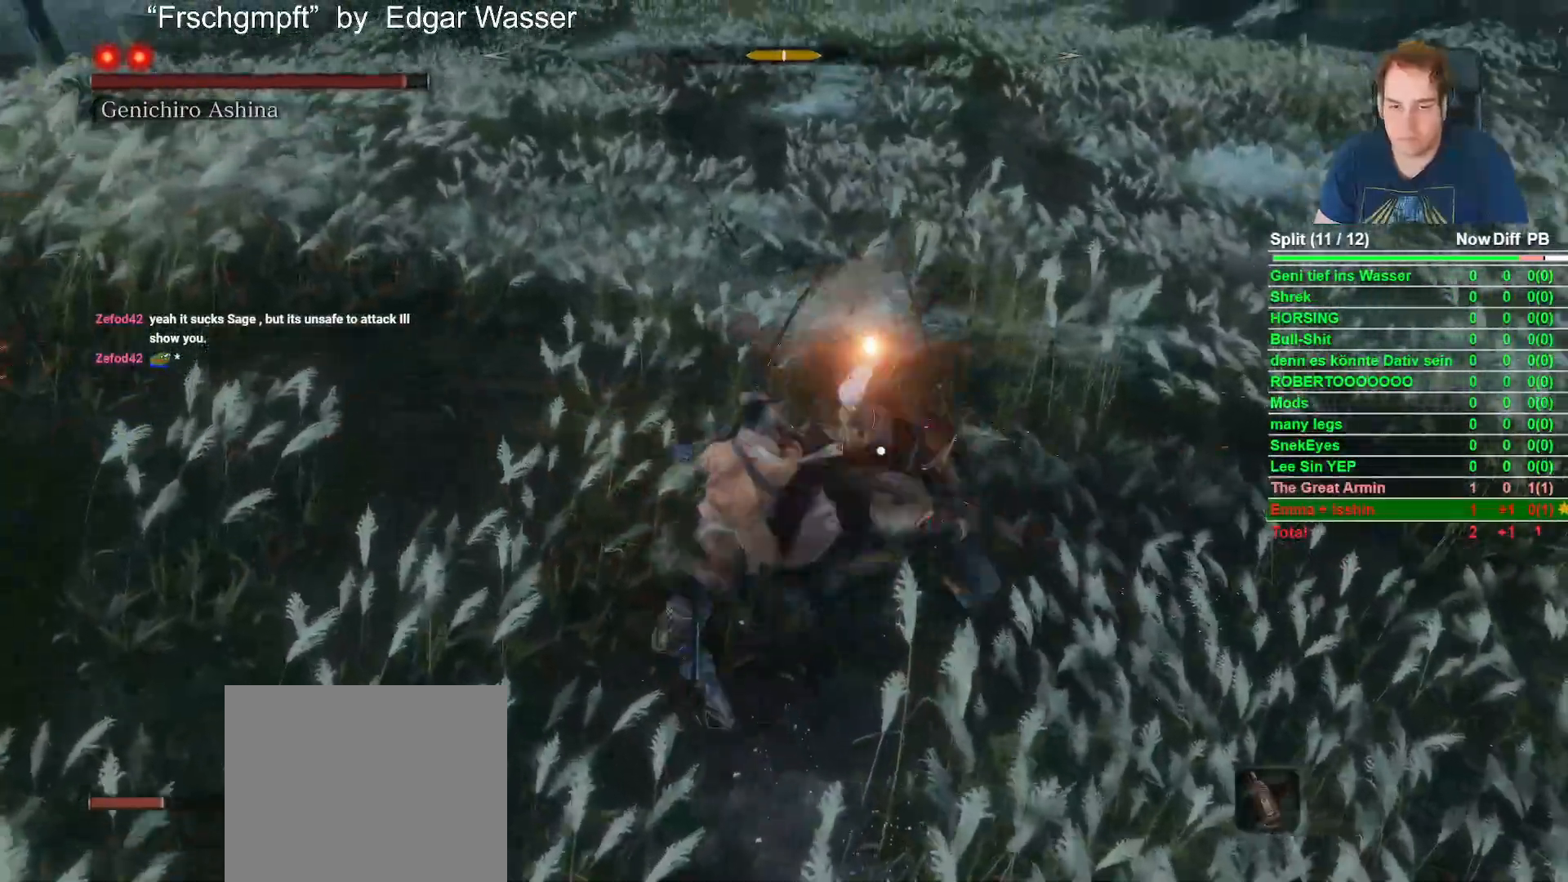
{"dt_ms": 500, "buttons": [], "left_stick": "center", "right_stick": "center", "button_events": [[67, "R1", "down"], [200, "R1", "up"]]}
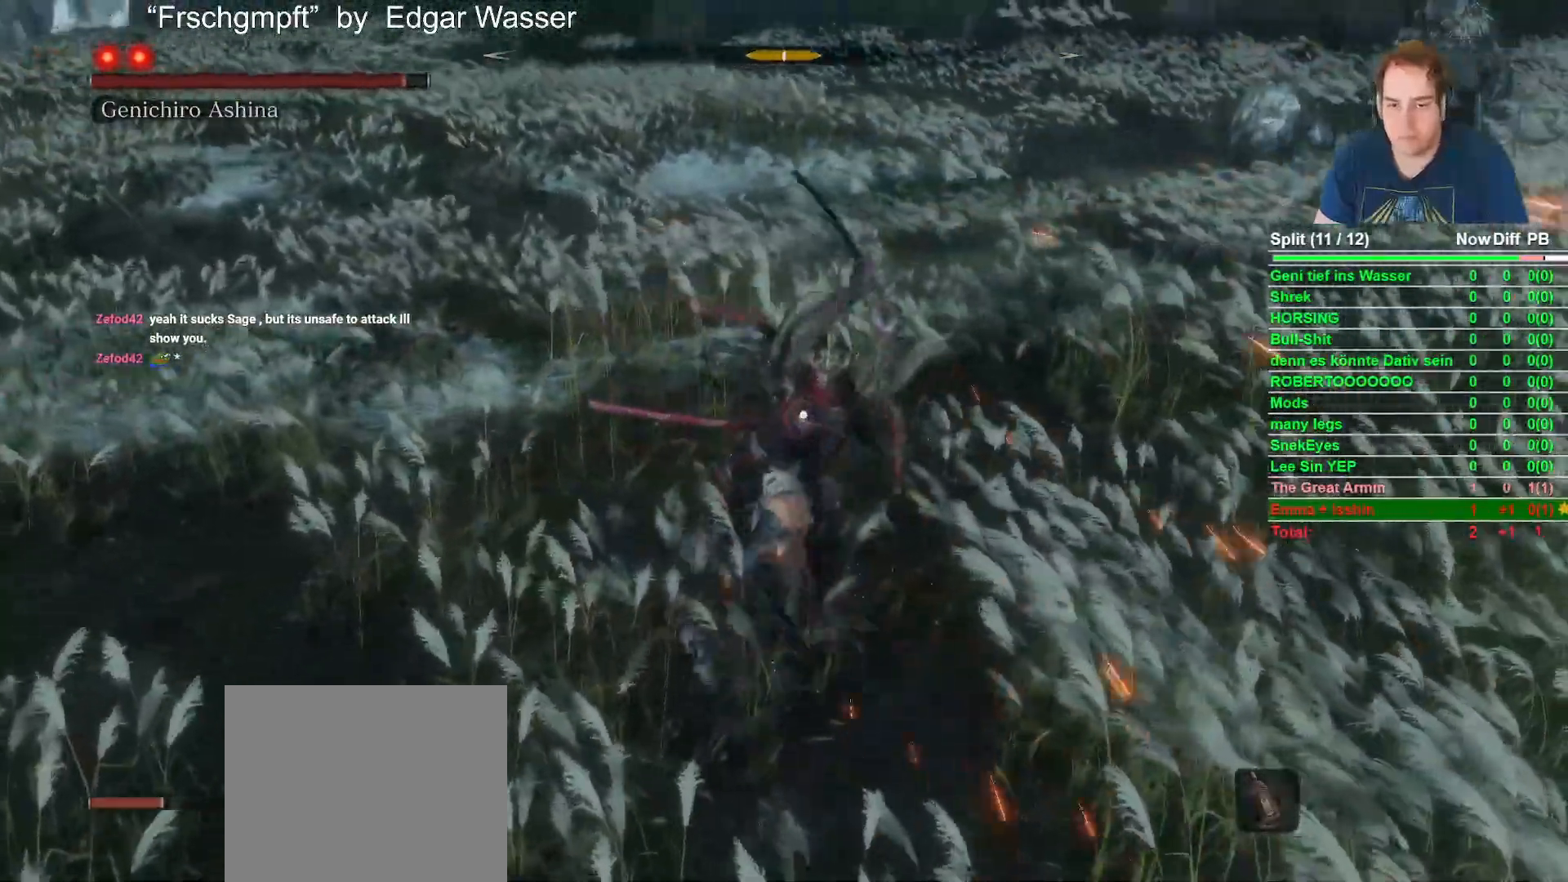
{"dt_ms": 500, "buttons": [], "left_stick": "center", "right_stick": "center", "button_events": []}
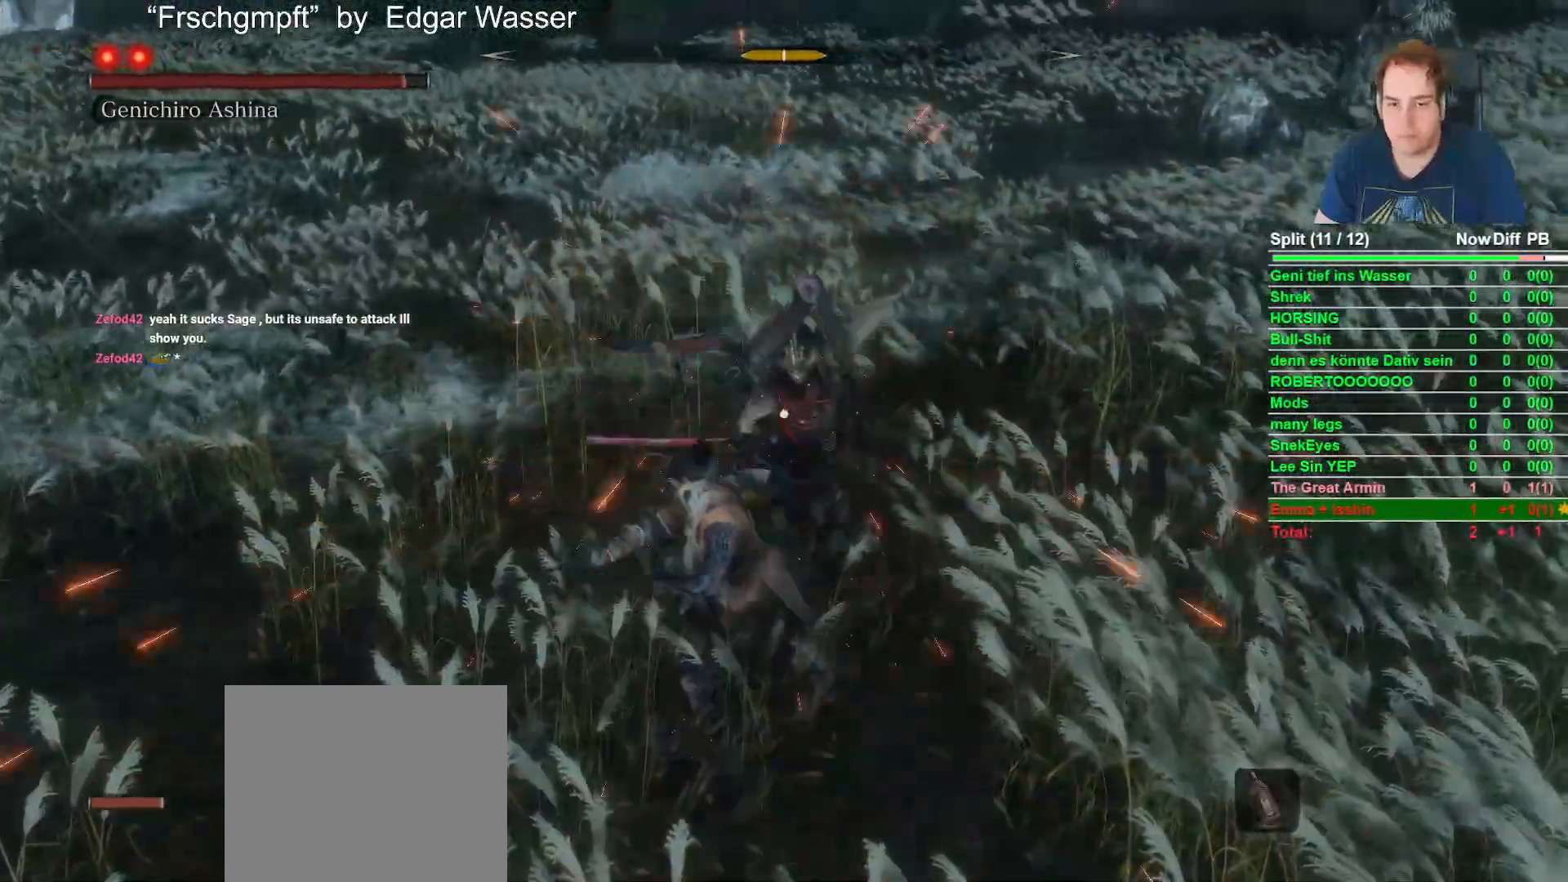
{"dt_ms": 500, "buttons": [], "left_stick": "center", "right_stick": "center", "button_events": [[50, "L1", "down"], [183, "L1", "up"], [333, "R1", "down"], [433, "R1", "up"]]}
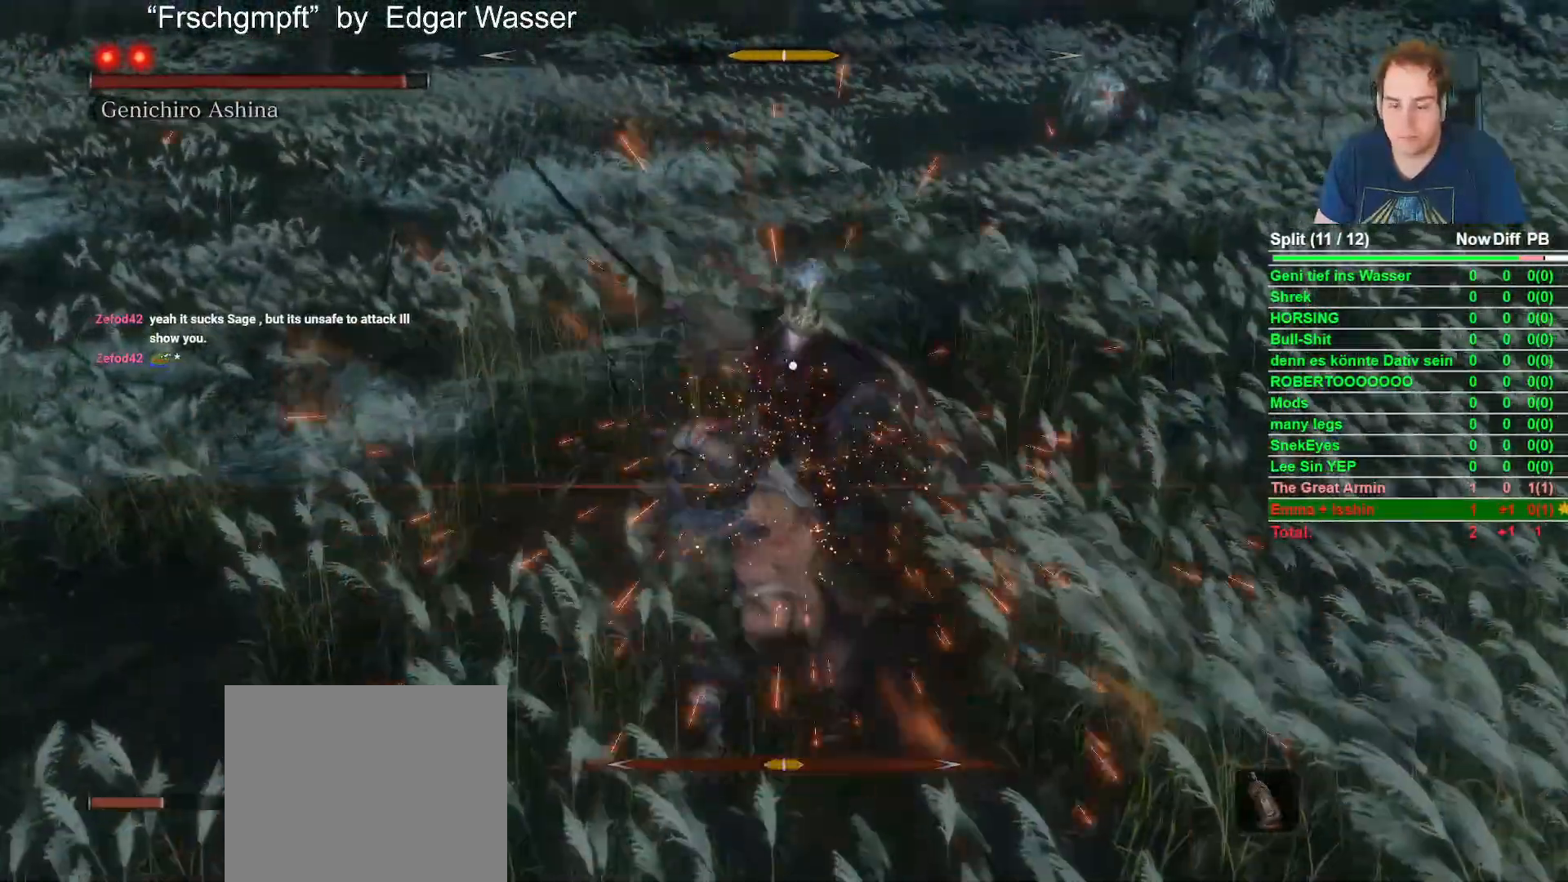
{"dt_ms": 500, "buttons": [], "left_stick": "center", "right_stick": "center", "button_events": [[350, "R1", "down"], [500, "R1", "up"]]}
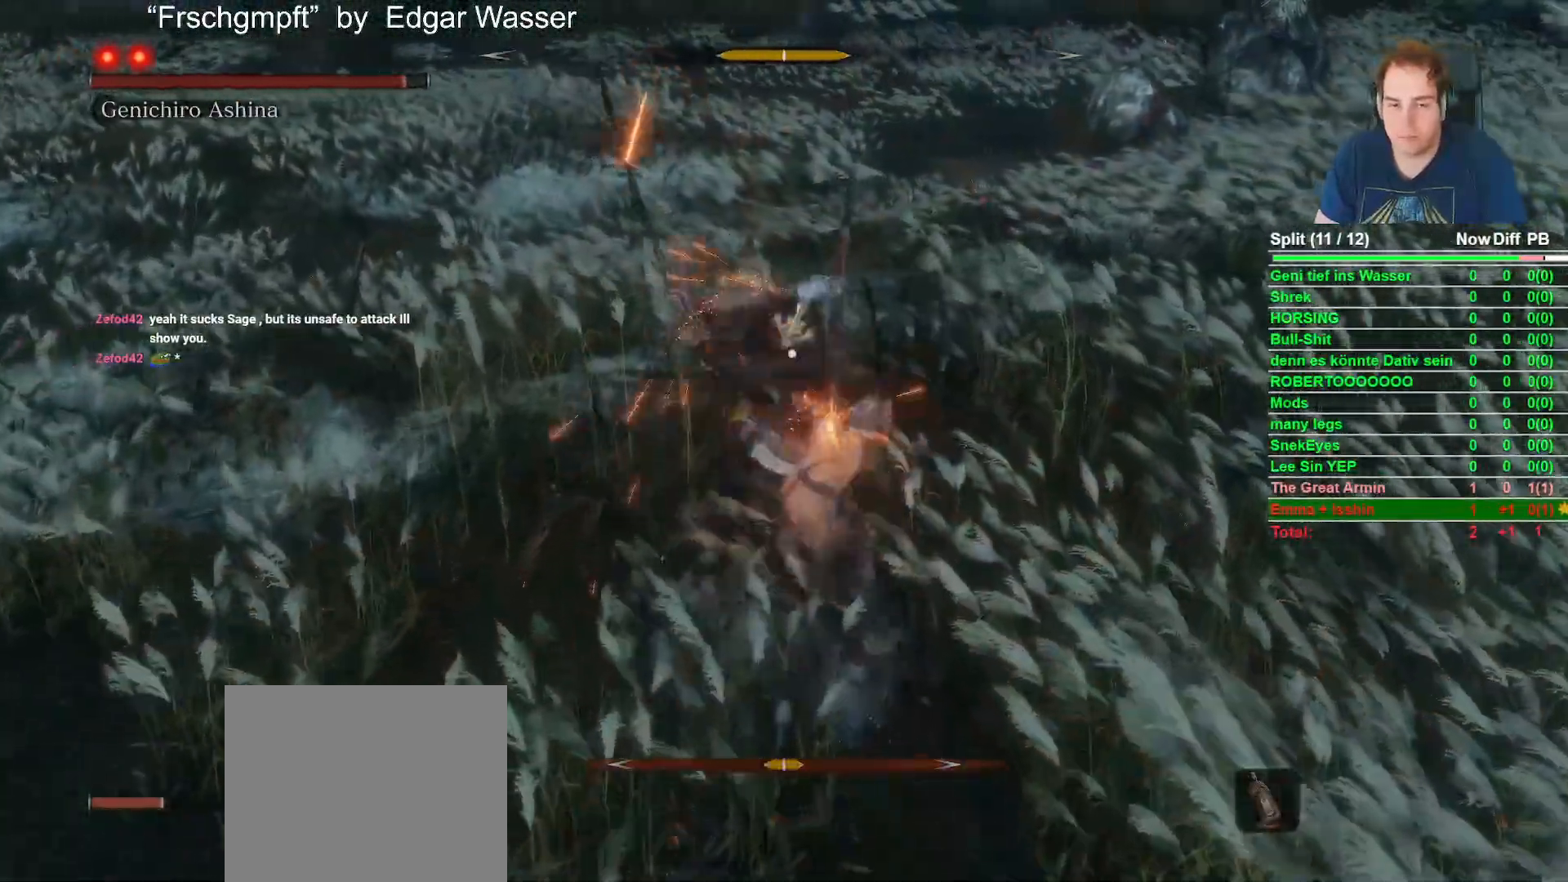
{"dt_ms": 500, "buttons": [], "left_stick": "center", "right_stick": "center", "button_events": []}
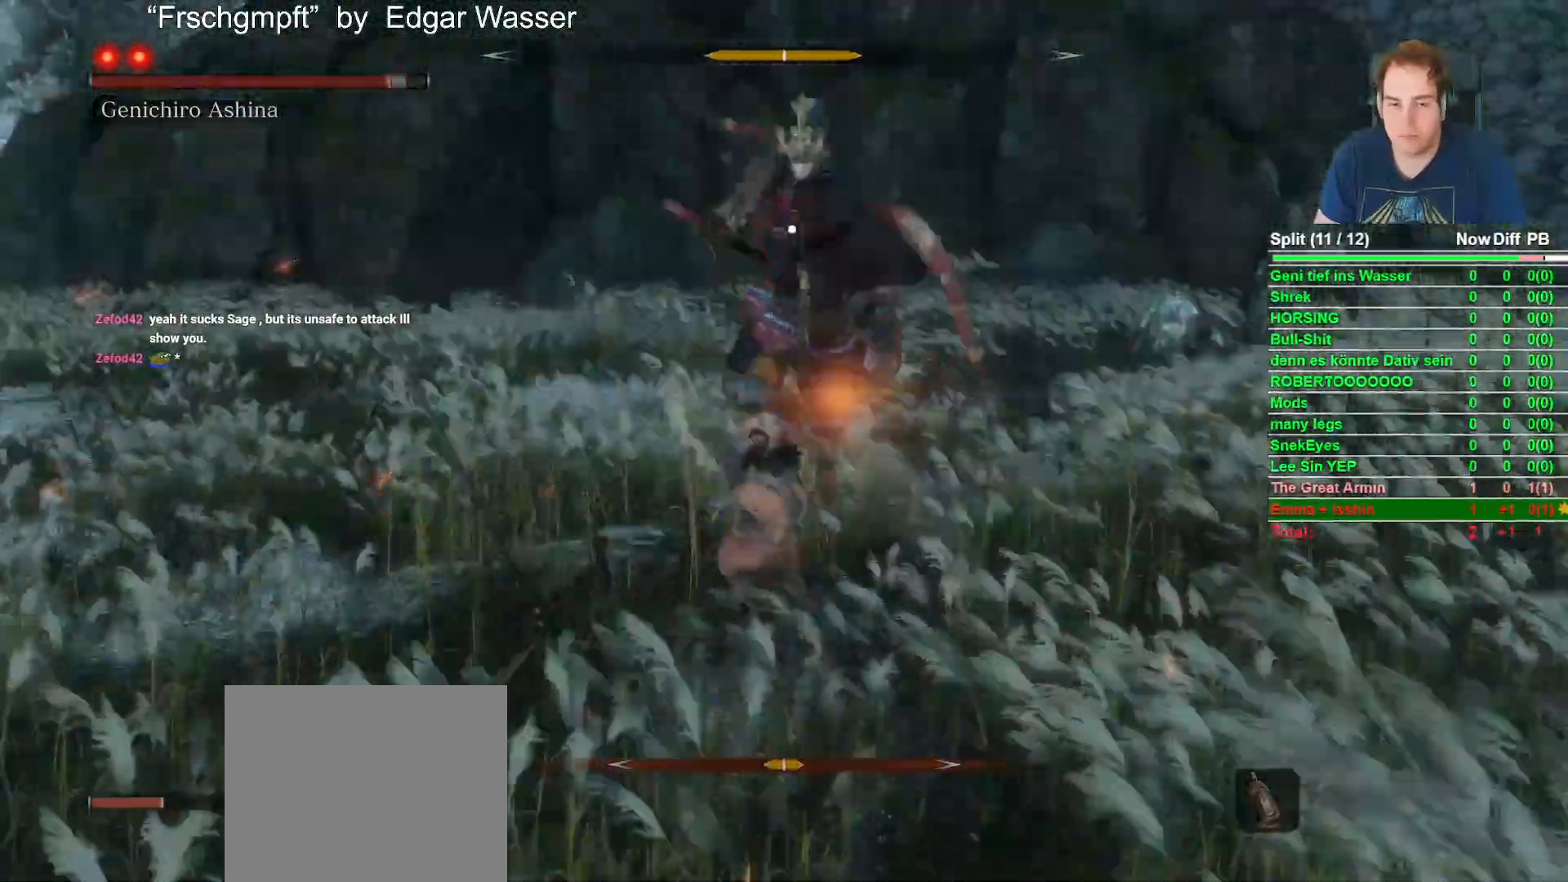
{"dt_ms": 500, "buttons": ["L1"], "left_stick": "center", "right_stick": "center", "button_events": [[483, "L1", "down"]]}
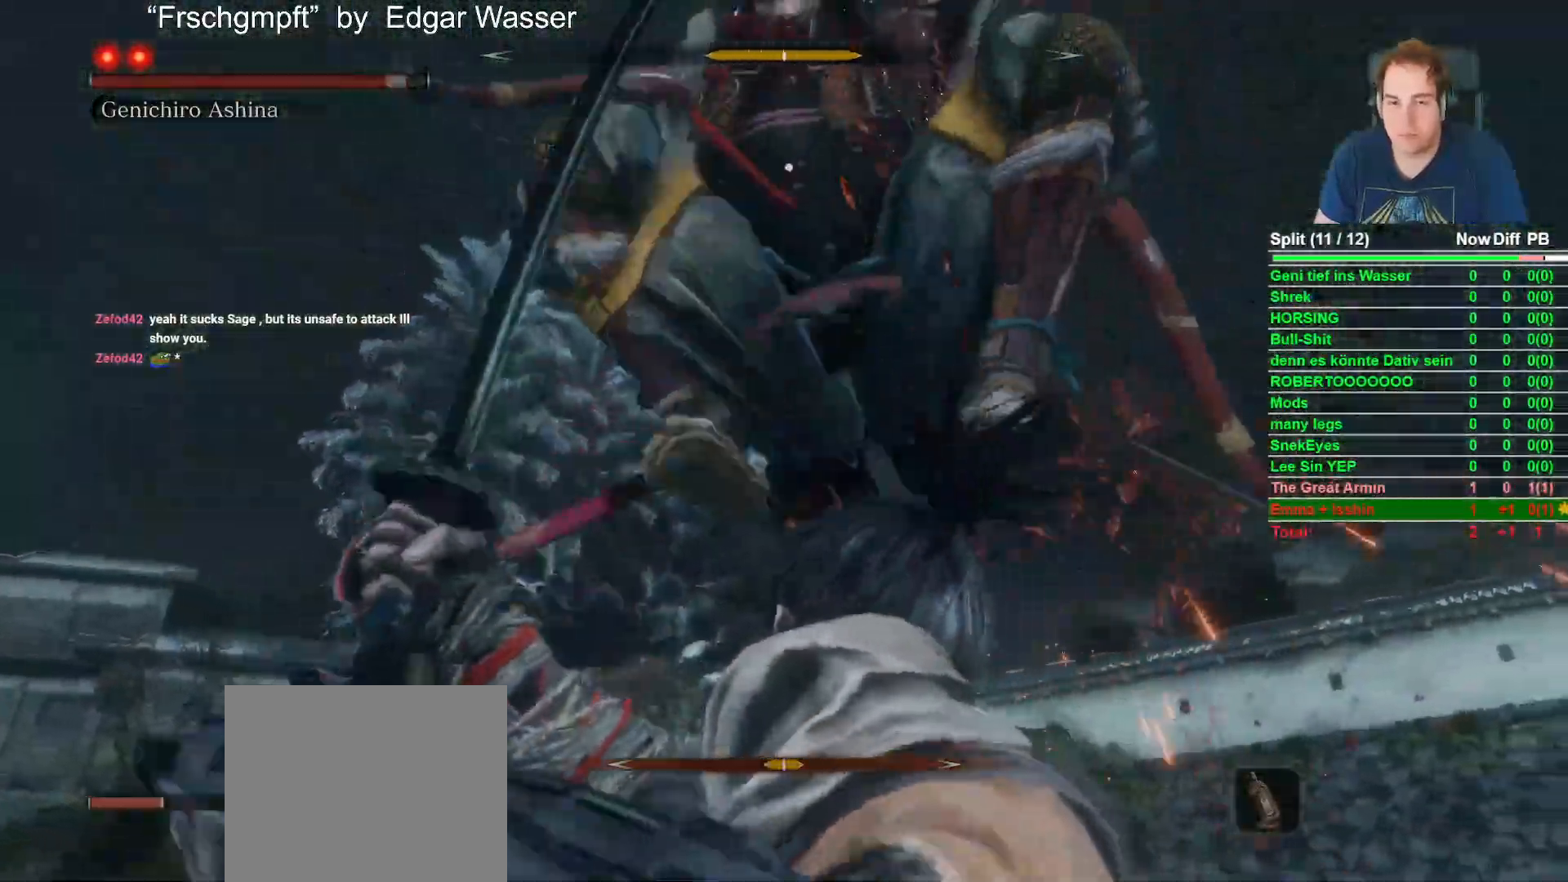
{"dt_ms": 500, "buttons": [], "left_stick": "center", "right_stick": "center", "button_events": [[117, "L1", "up"]]}
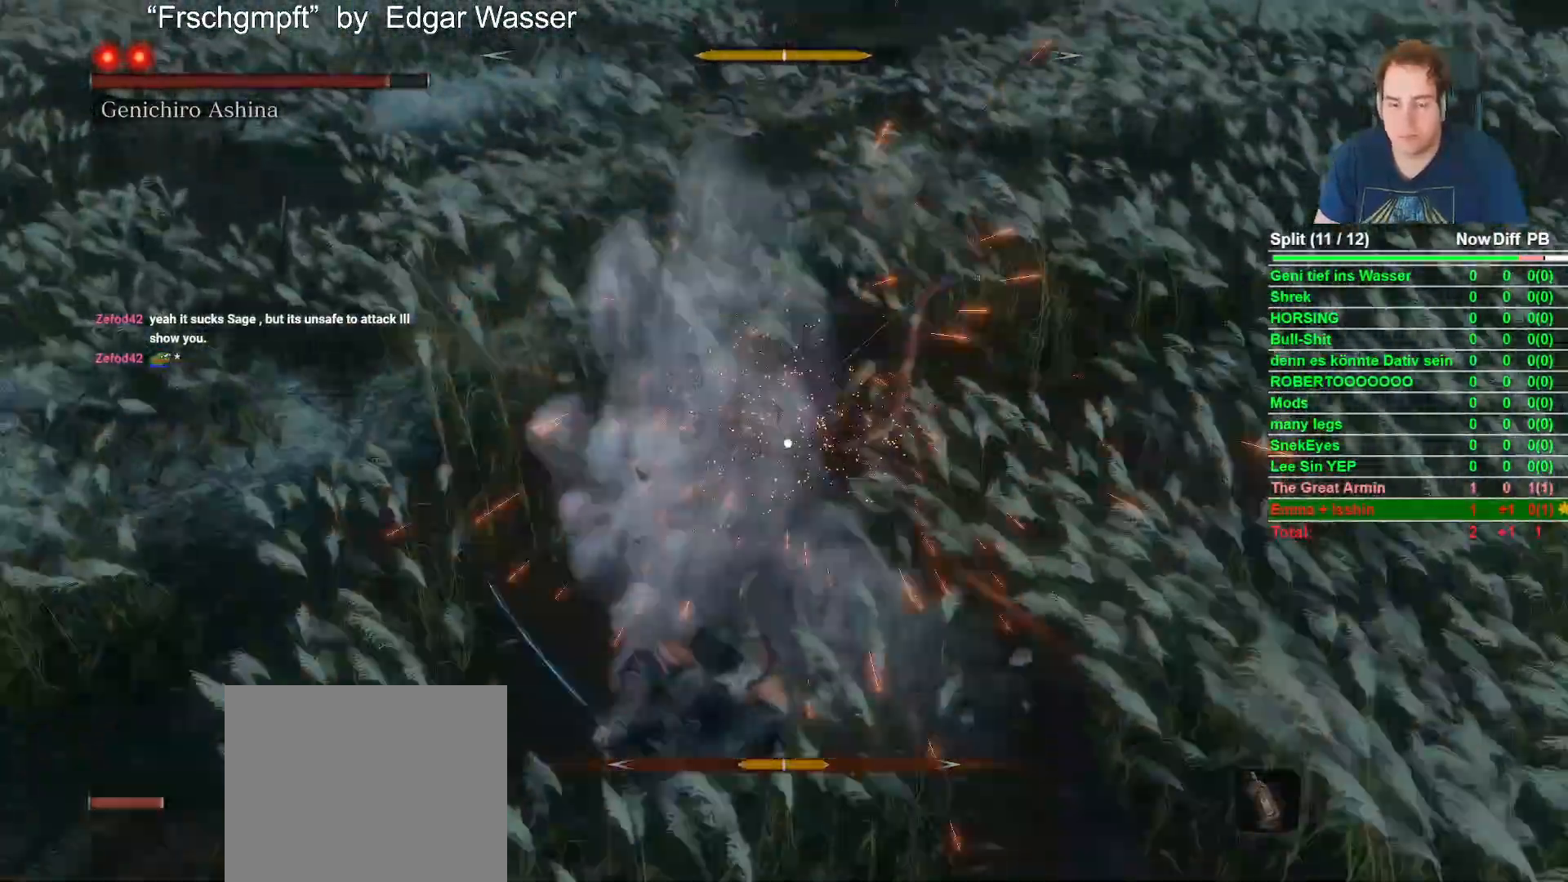
{"dt_ms": 500, "buttons": [], "left_stick": "center", "right_stick": "center", "button_events": []}
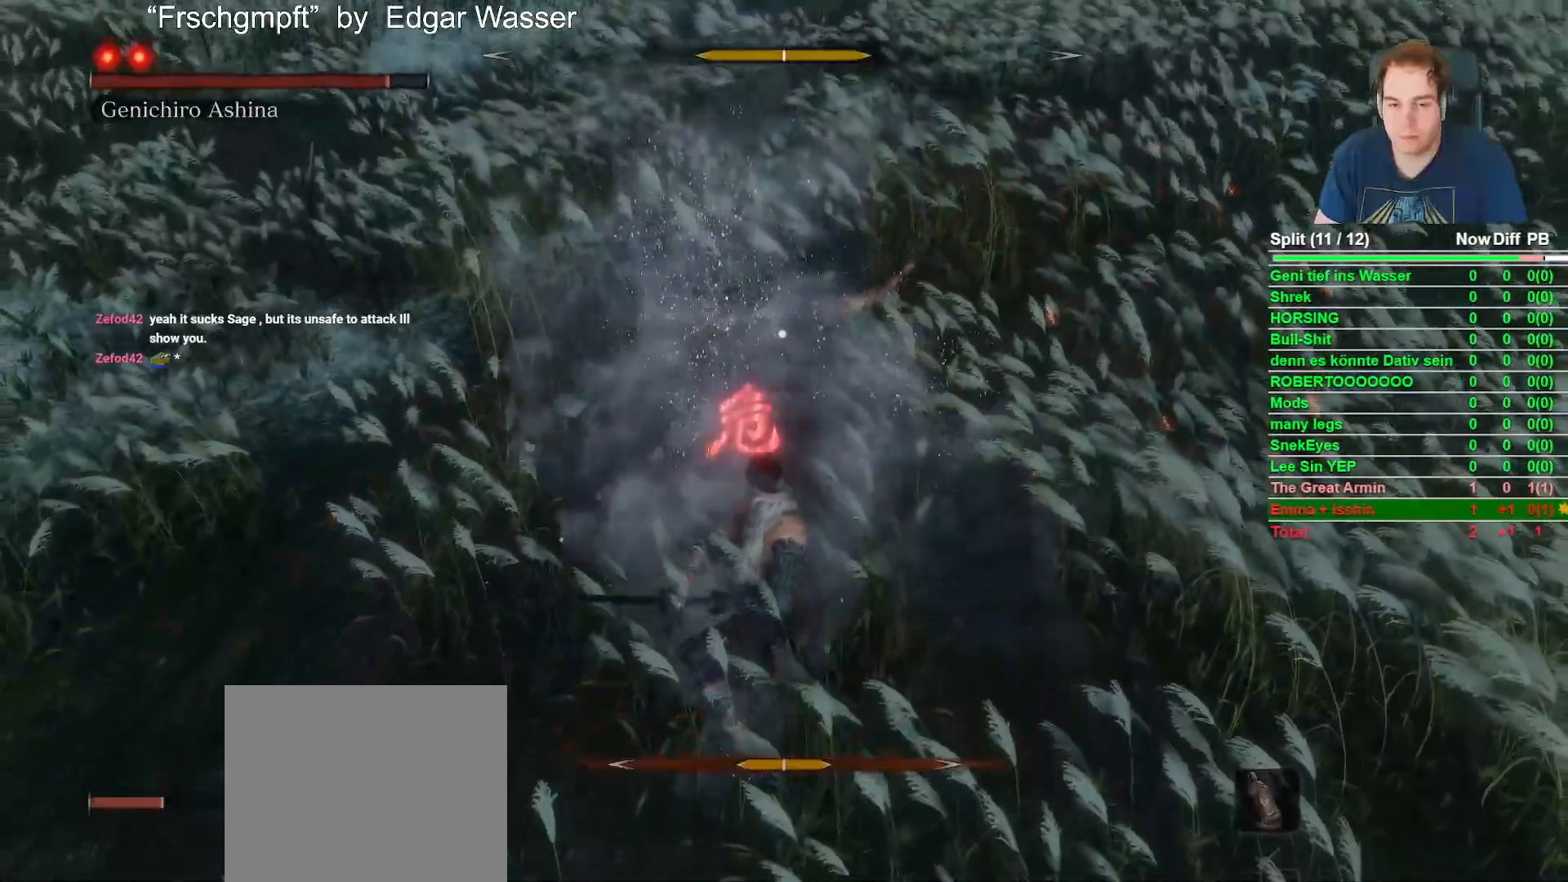
{"dt_ms": 500, "buttons": [], "left_stick": "up", "right_stick": "center", "button_events": [[67, "L1", "down"], [183, "L1", "up"]]}
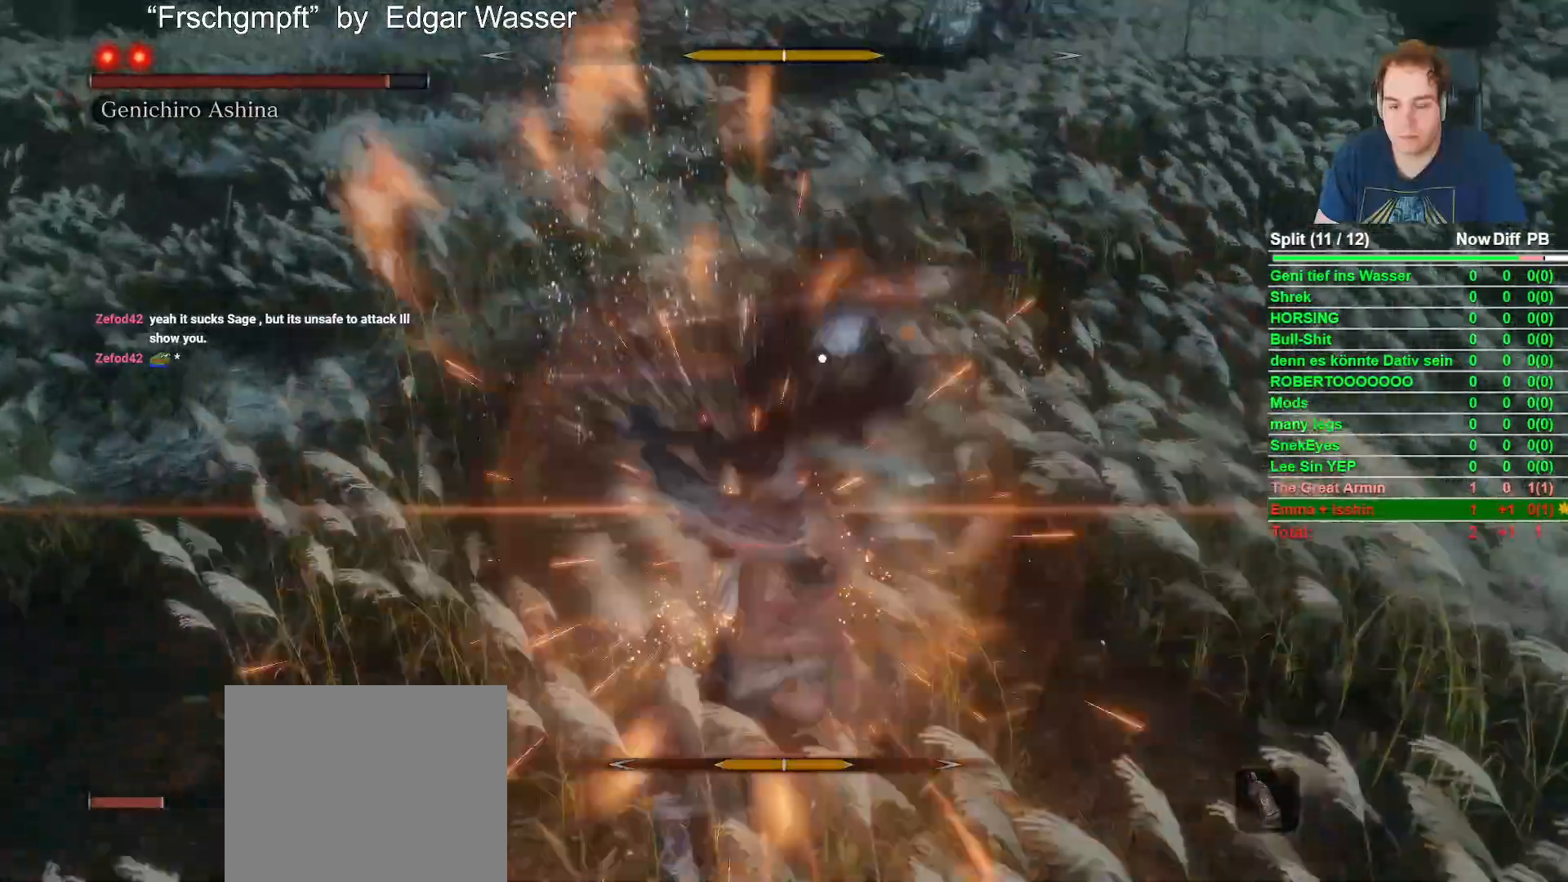
{"dt_ms": 500, "buttons": [], "left_stick": "up", "right_stick": "center", "button_events": [[167, "B", "down"], [250, "B", "up"], [383, "B", "down"], [467, "B", "up"]]}